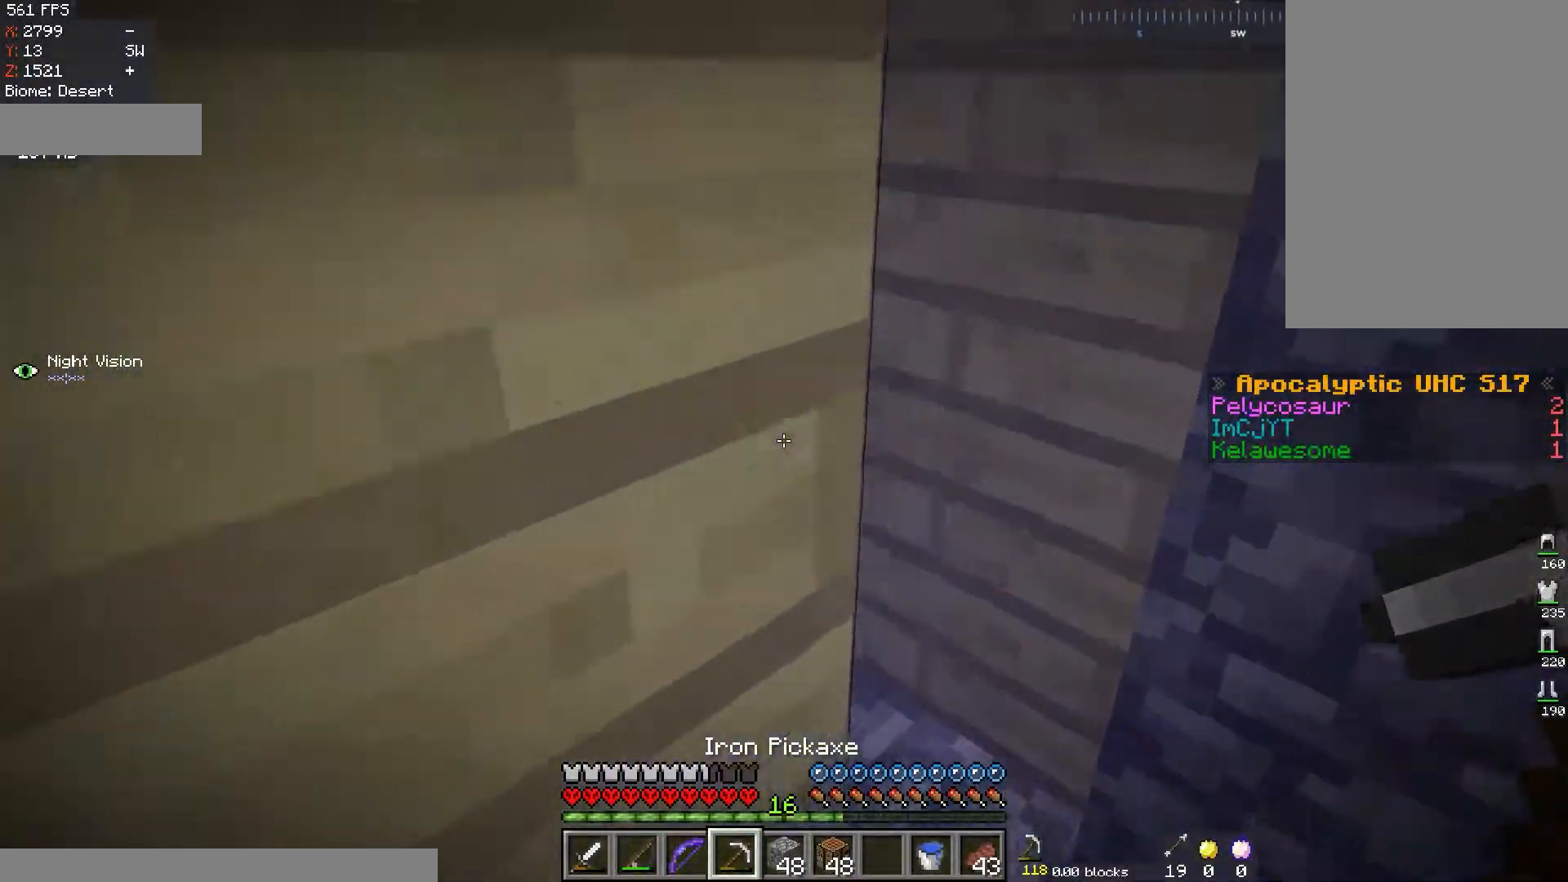
Gameplay with keyboard and mouse; each line is a JSON object with the keys and mouse buttons held at the frame after it. "events" lists presses ("down") and releases ("up") of "a", "d", "s", "space", "w", "mouse_left" and "mouse_right" between this image and that frame as [ms after this image, input, new state], when the widget could be followed in between. "mouse_left", "mouse_right" = the "left", "right" buttons of the "mouse" list. No other keys are recorded. Fast repeated clicks can show as one long hold. Mouse movement is not recorded.
{"keys": ["a", "space", "w"], "mouse": [], "events": [[83, "d", "up"], [400, "a", "down"]]}
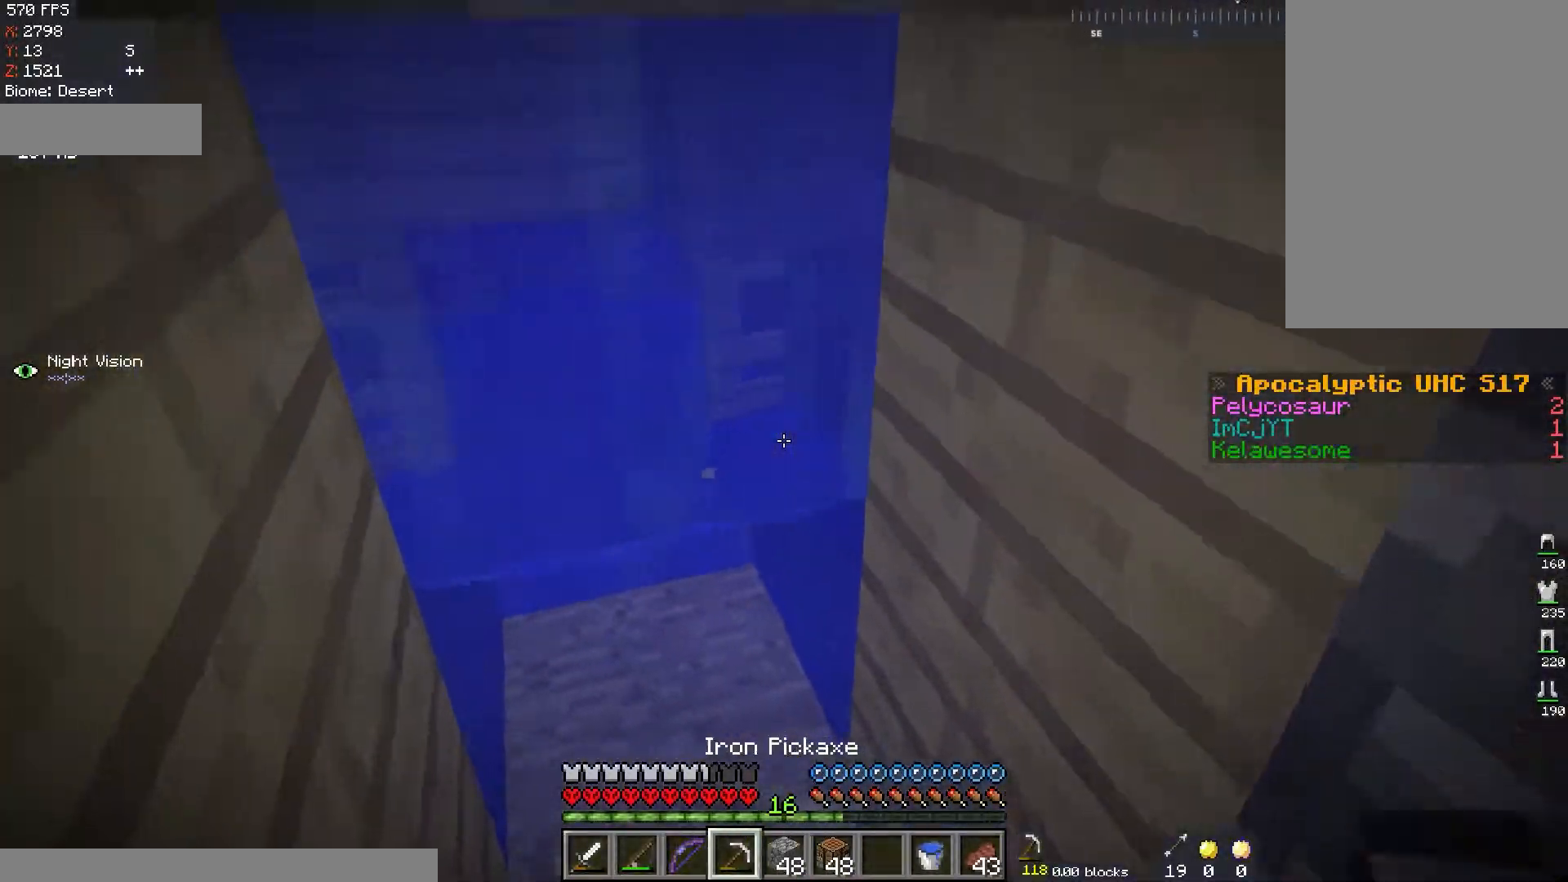
{"keys": ["w"], "mouse": [], "events": [[201, "a", "up"], [217, "space", "up"]]}
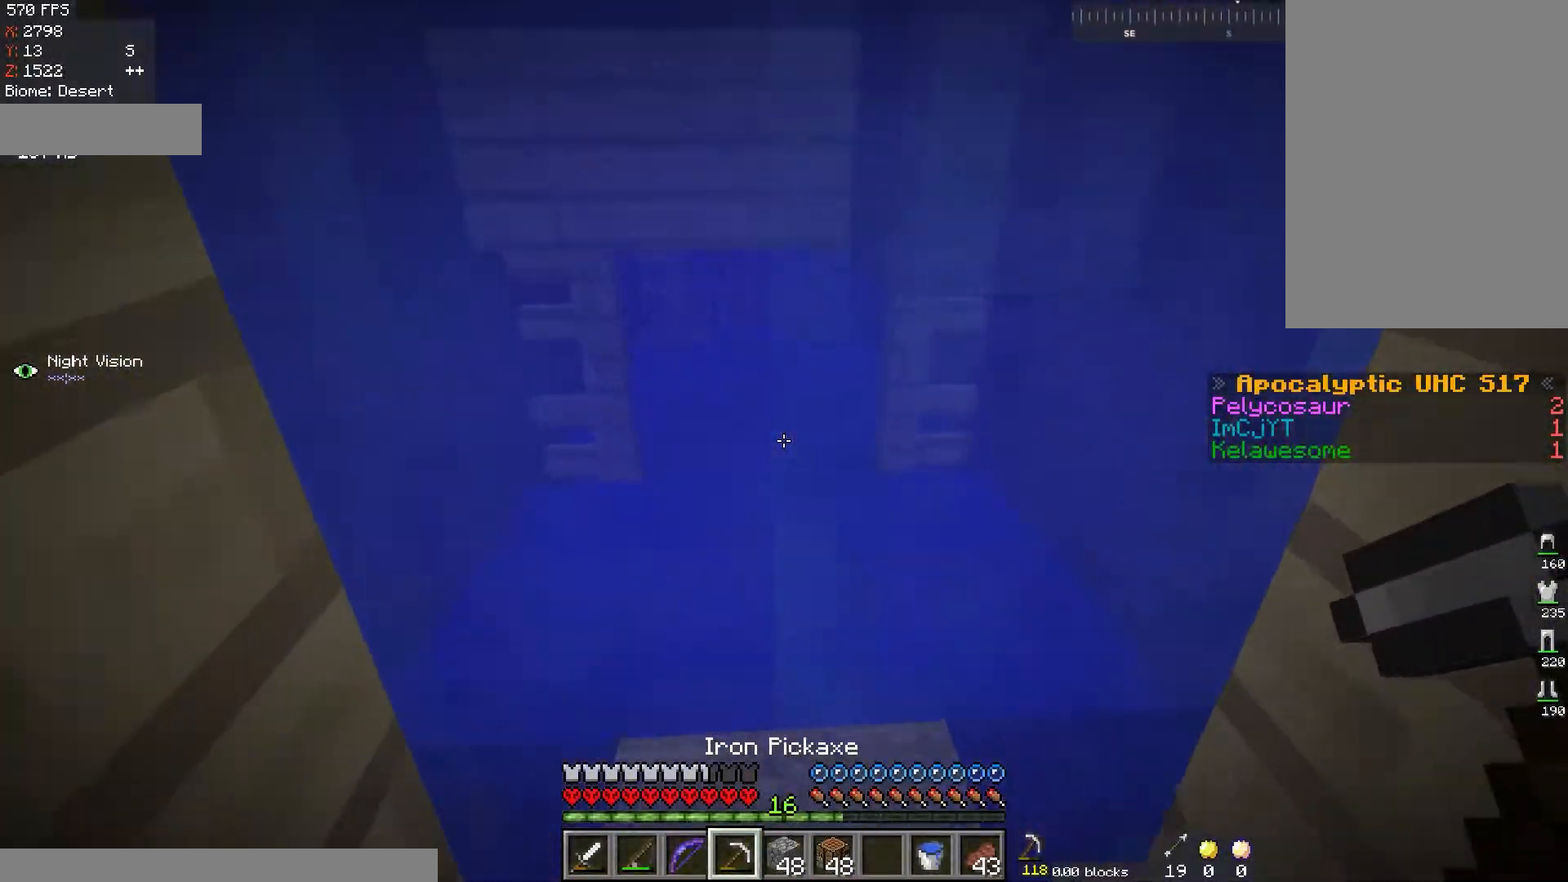
{"keys": ["a"], "mouse": [], "events": [[284, "a", "down"], [434, "w", "up"]]}
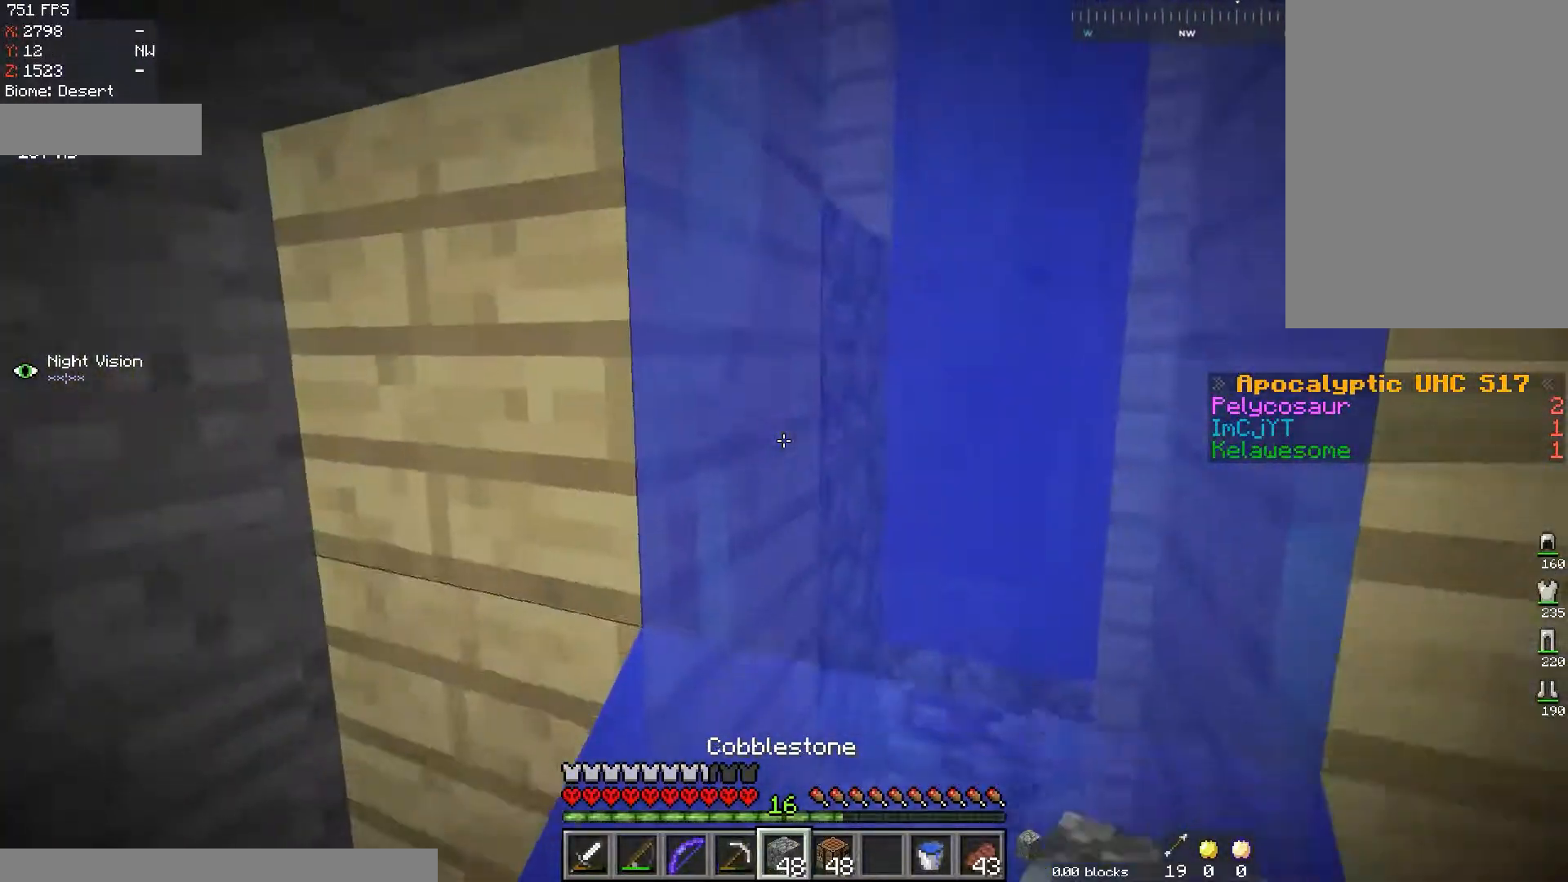
{"keys": ["s"], "mouse": [], "events": [[50, "s", "down"], [401, "a", "up"]]}
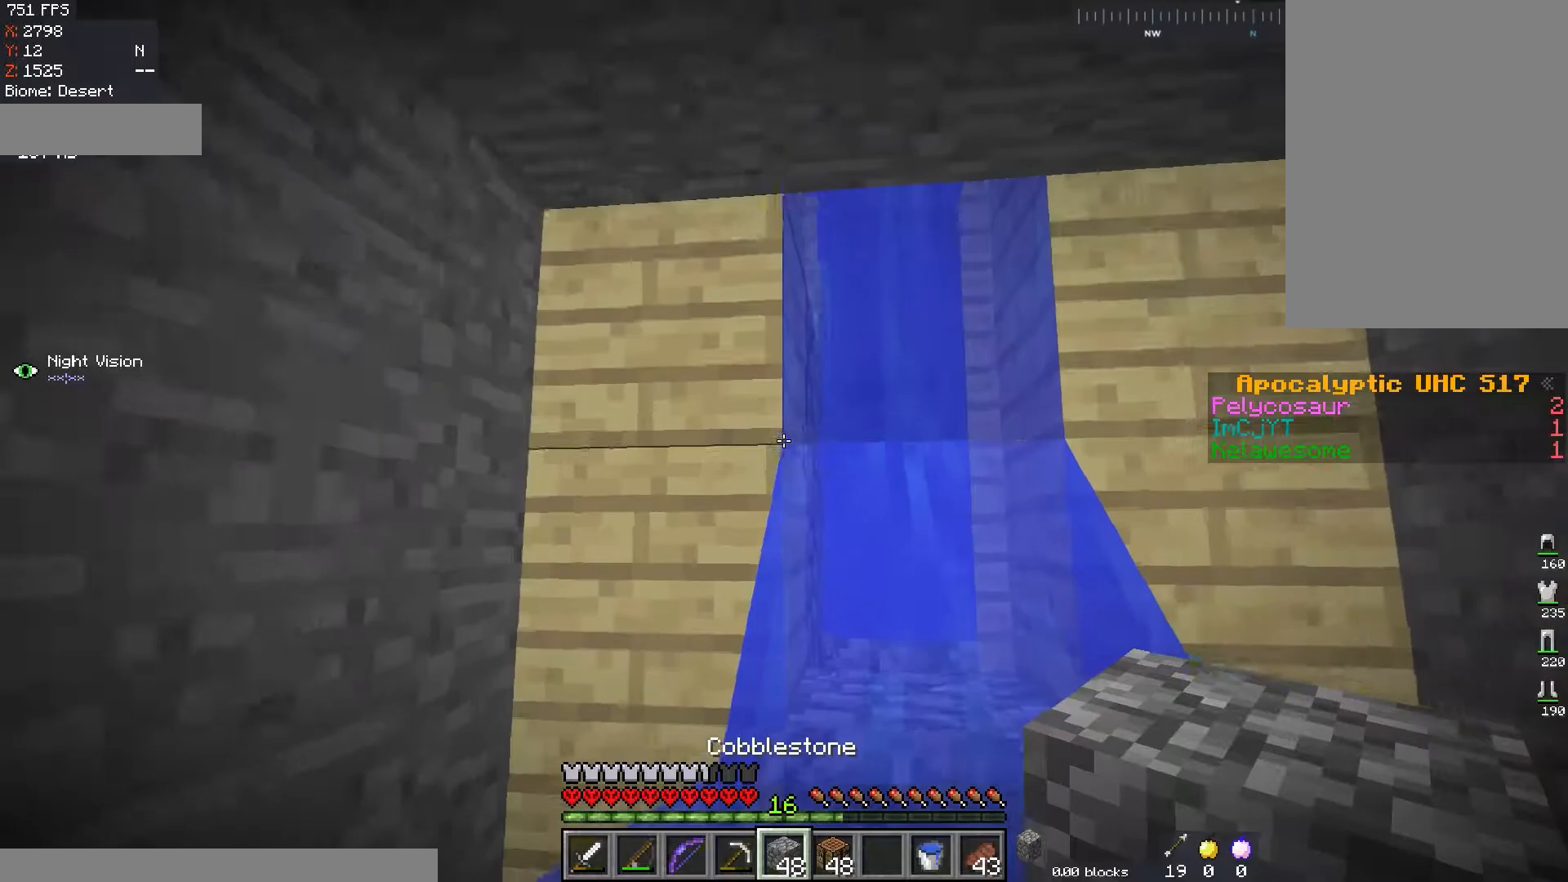
{"keys": ["s"], "mouse": ["right"], "events": [[67, "mouse_right", "down"], [167, "d", "down"], [350, "mouse_right", "up"], [467, "d", "up"], [500, "mouse_right", "down"]]}
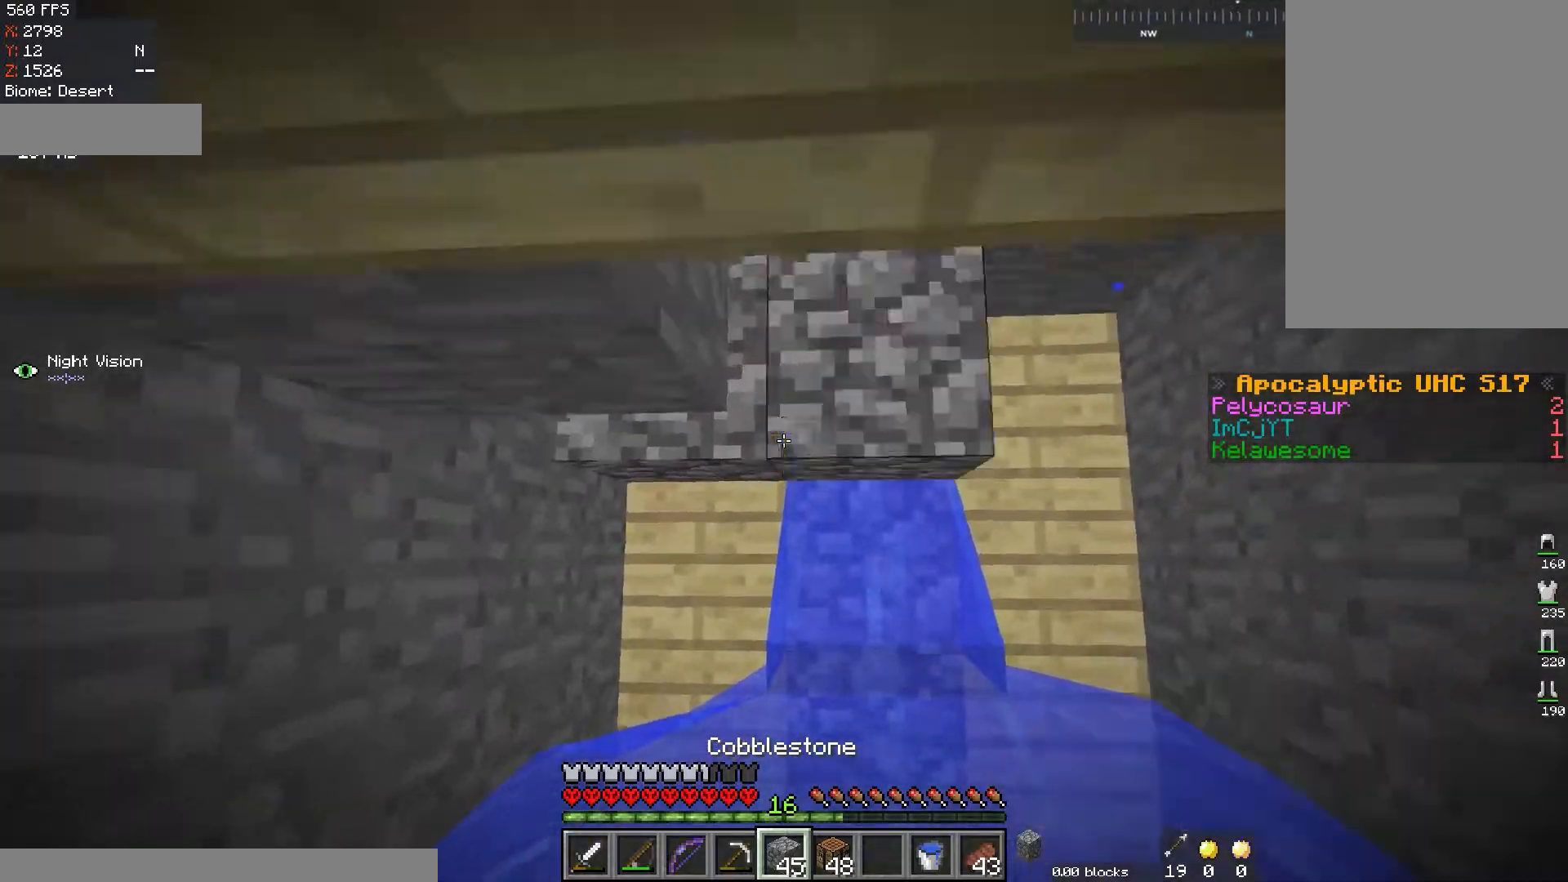
{"keys": ["w"], "mouse": [], "events": [[50, "s", "up"], [134, "w", "down"], [167, "mouse_right", "up"], [301, "d", "down"], [451, "d", "up"]]}
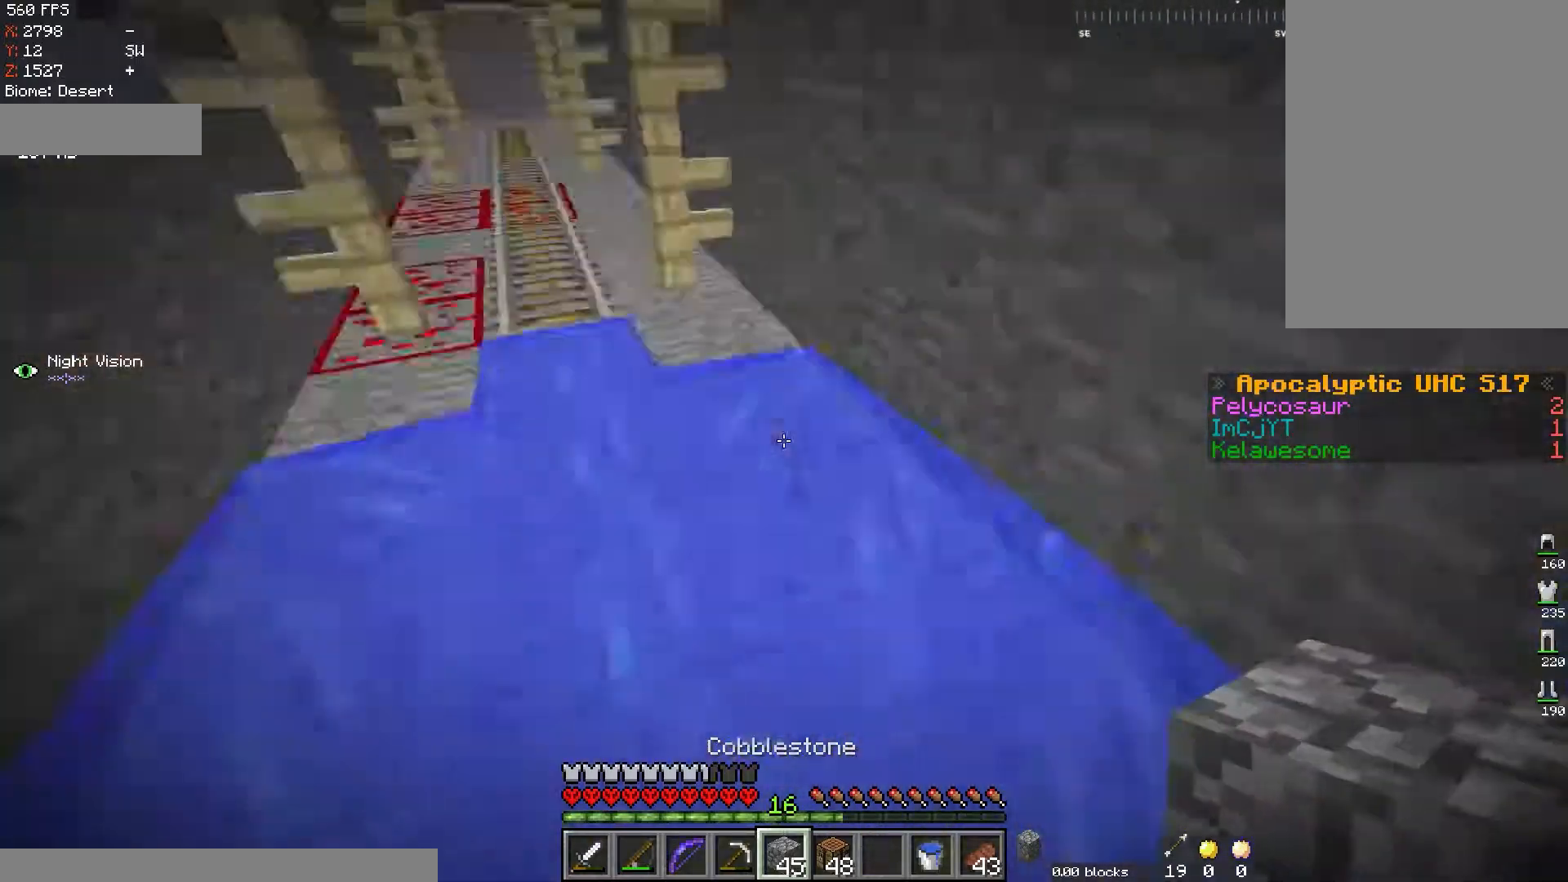
{"keys": [], "mouse": [], "events": [[50, "w", "up"], [133, "a", "down"], [300, "a", "up"]]}
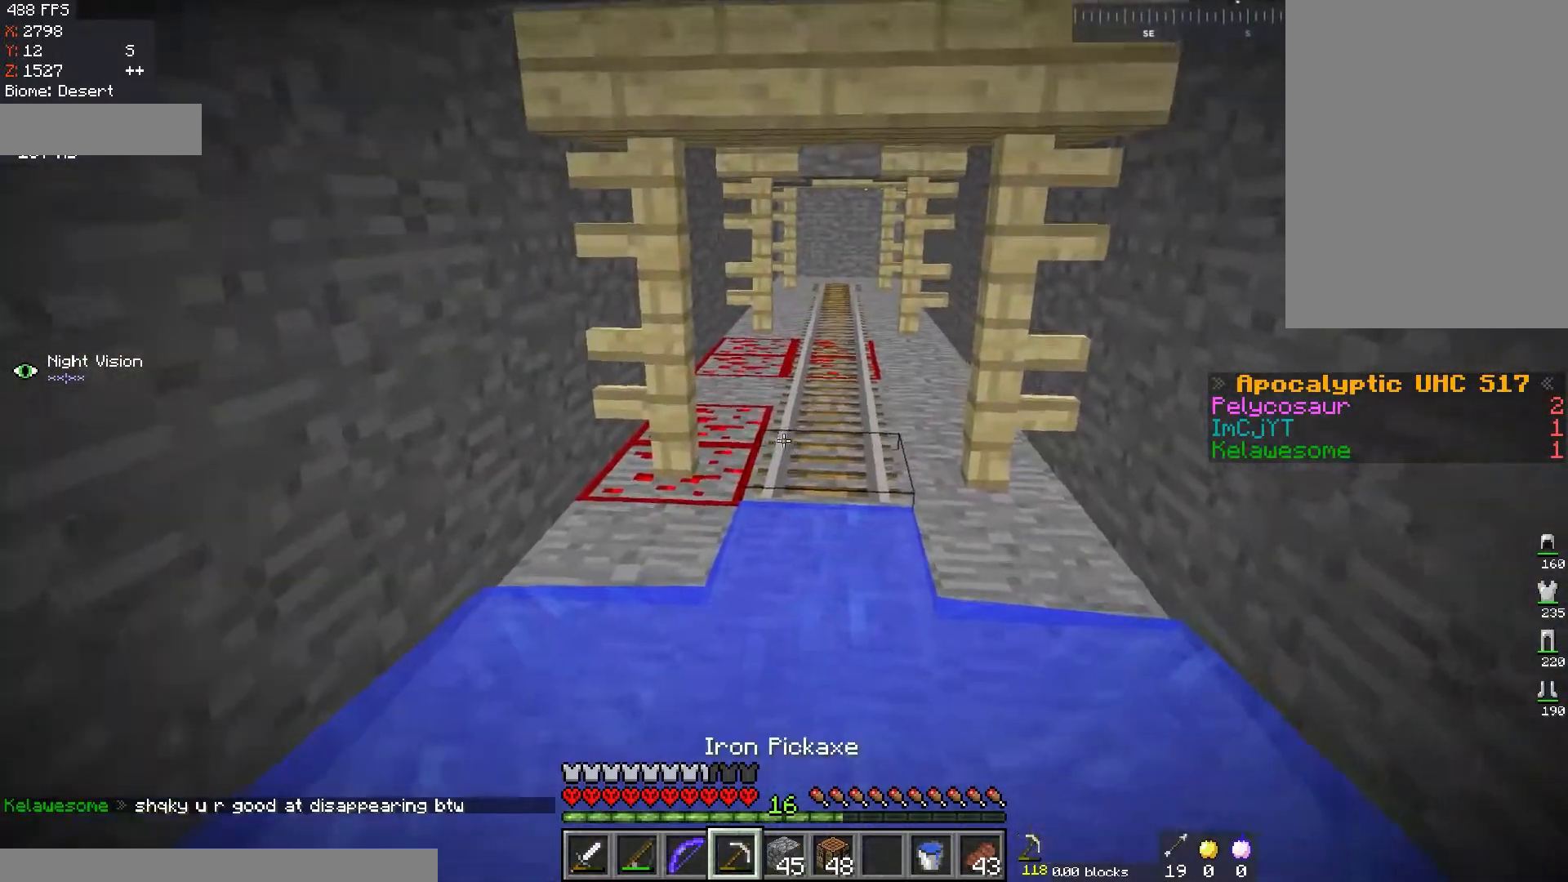
{"keys": [], "mouse": ["left"], "events": [[17, "w", "down"], [151, "mouse_left", "down"], [234, "w", "up"]]}
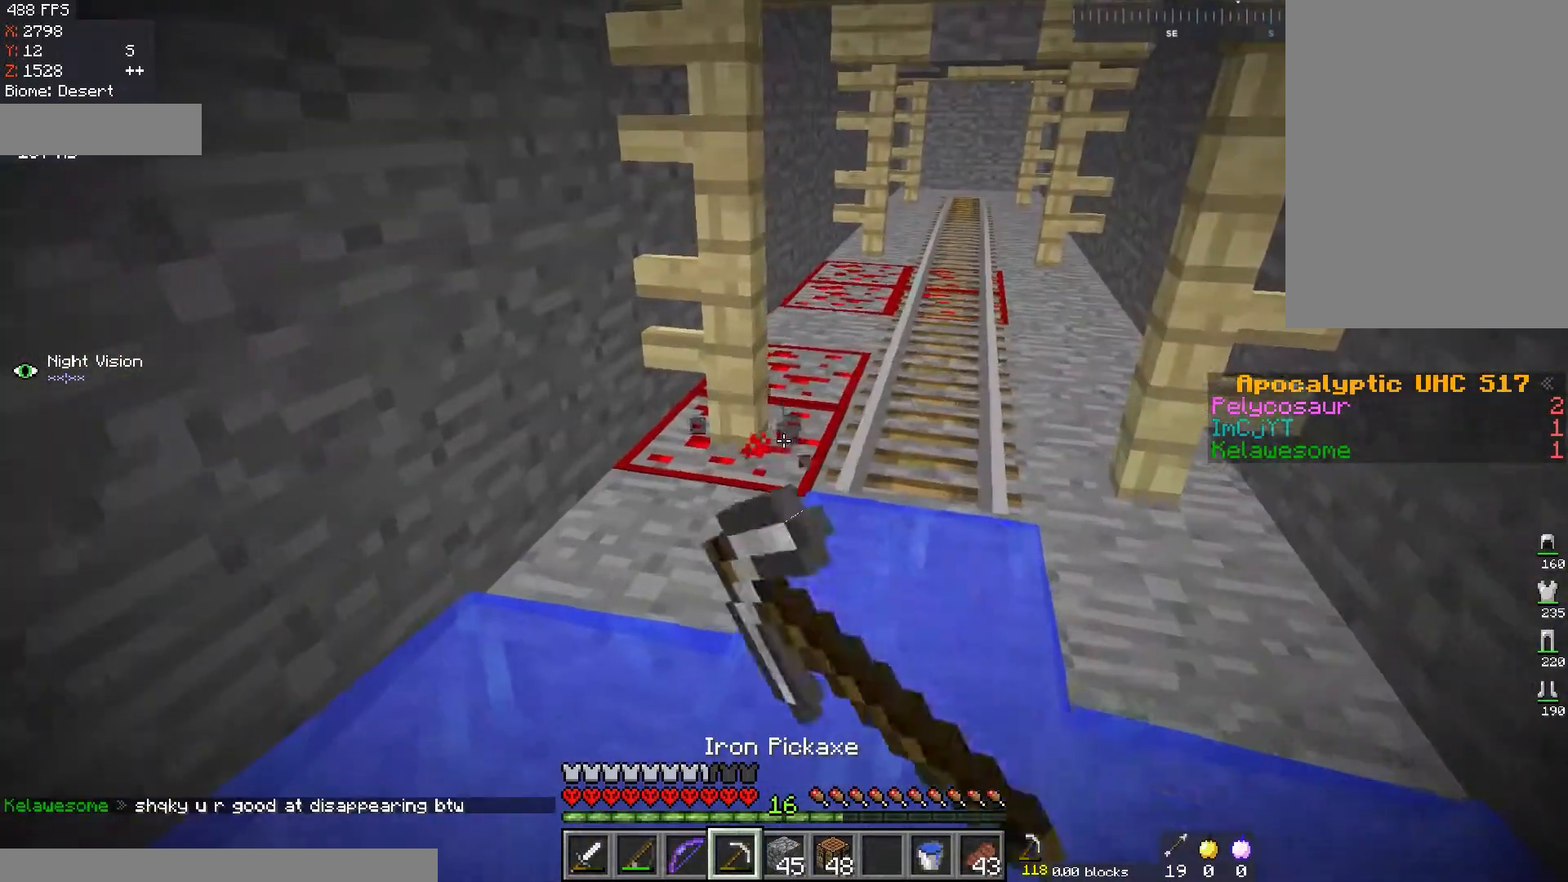
{"keys": [], "mouse": ["left"], "events": []}
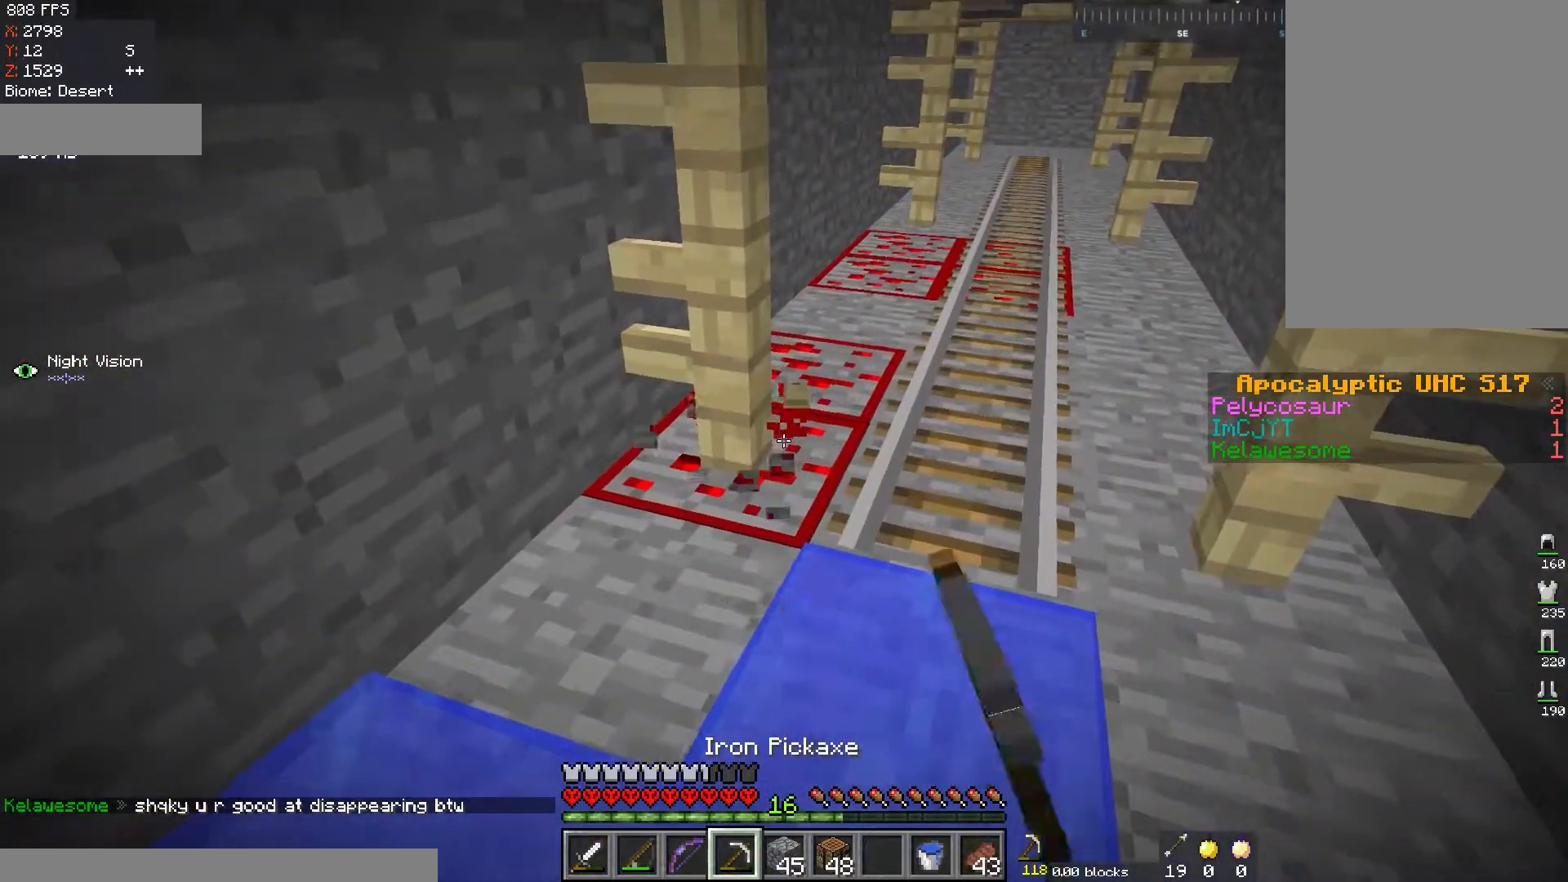
{"keys": [], "mouse": ["left"], "events": []}
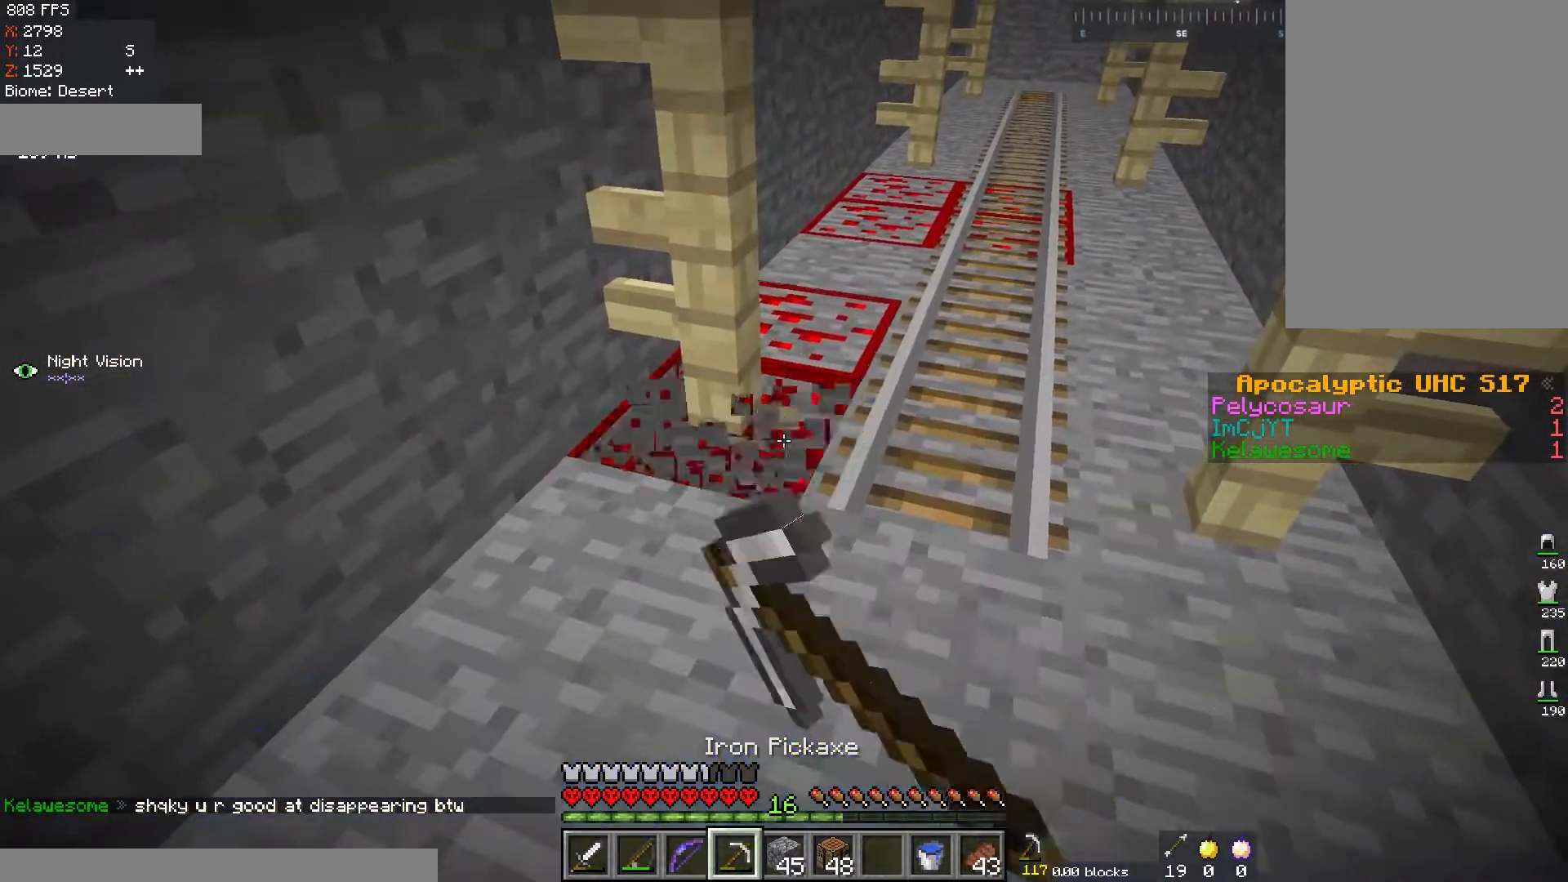
{"keys": ["w"], "mouse": ["left"], "events": [[150, "w", "down"], [300, "d", "down"], [500, "d", "up"]]}
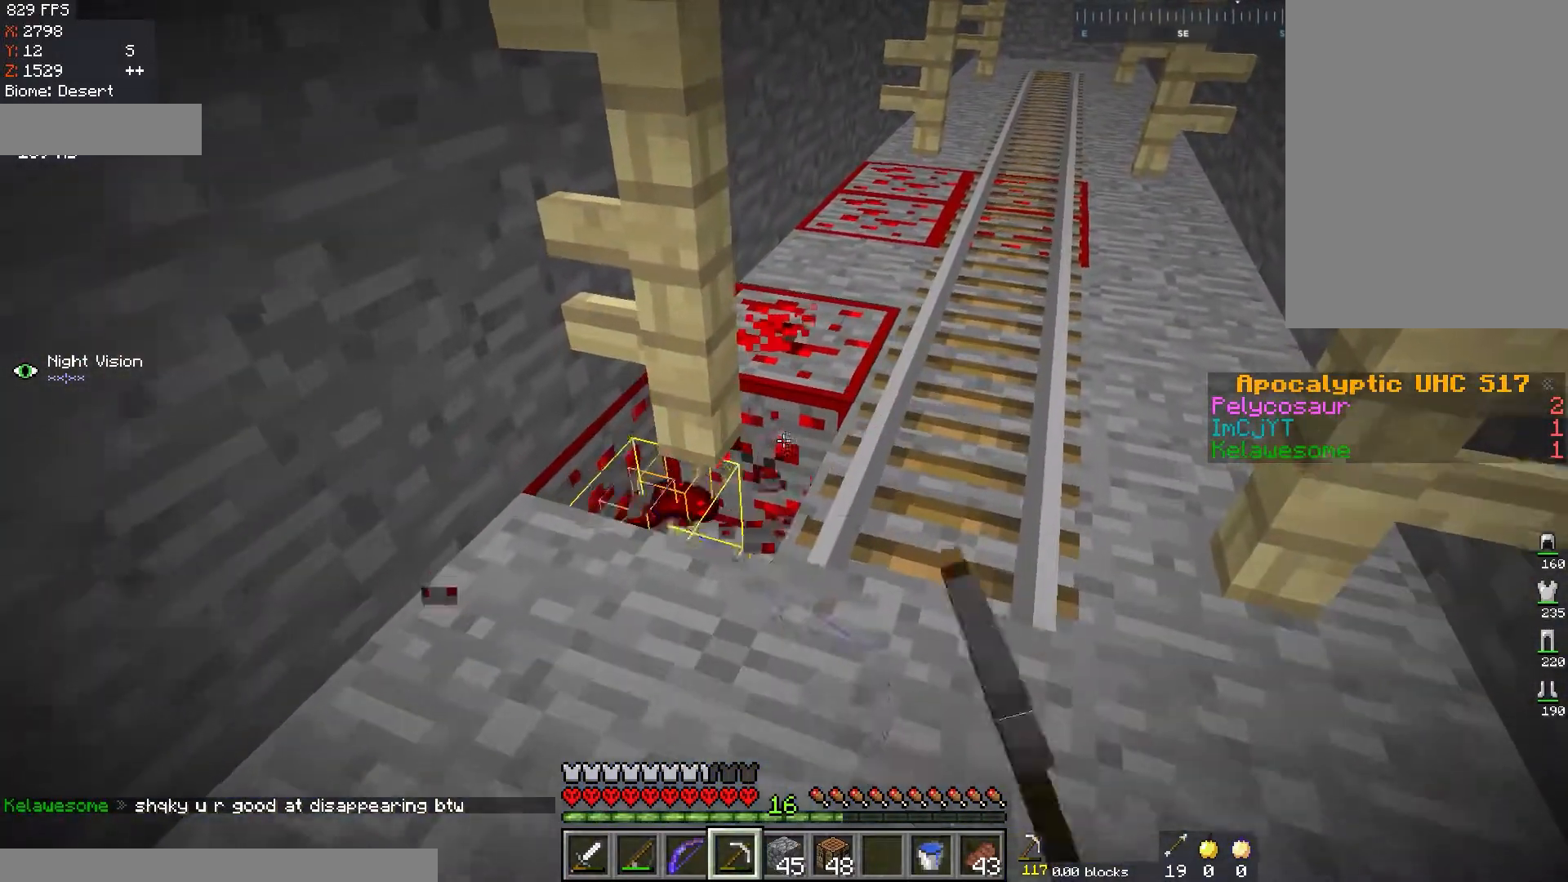
{"keys": ["d", "w"], "mouse": ["left"], "events": [[84, "w", "up"], [351, "w", "down"], [484, "d", "down"]]}
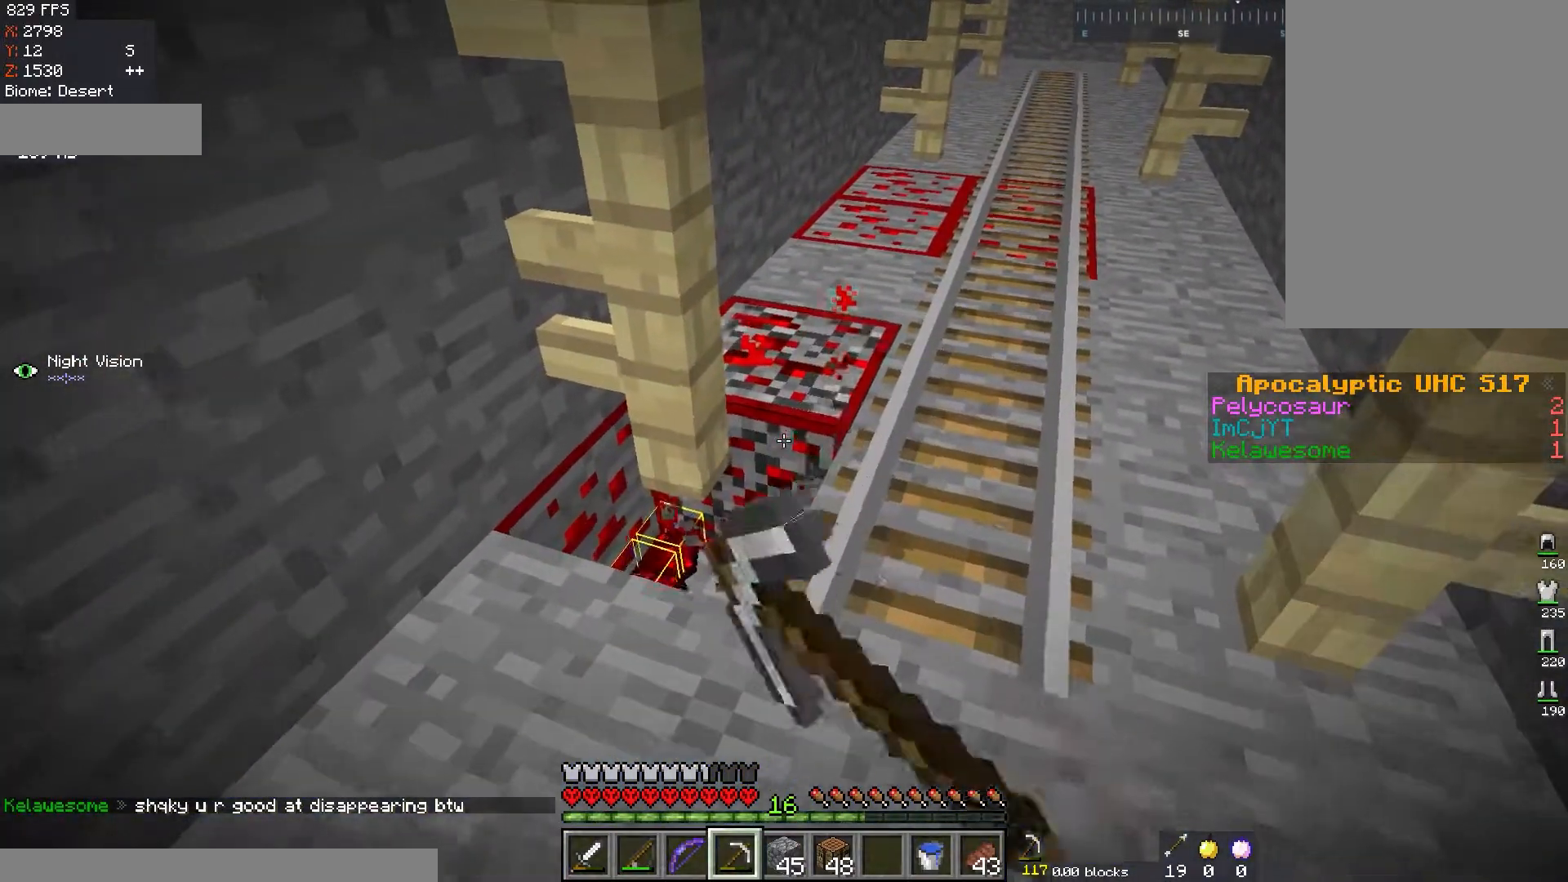
{"keys": ["d", "w"], "mouse": ["left"], "events": []}
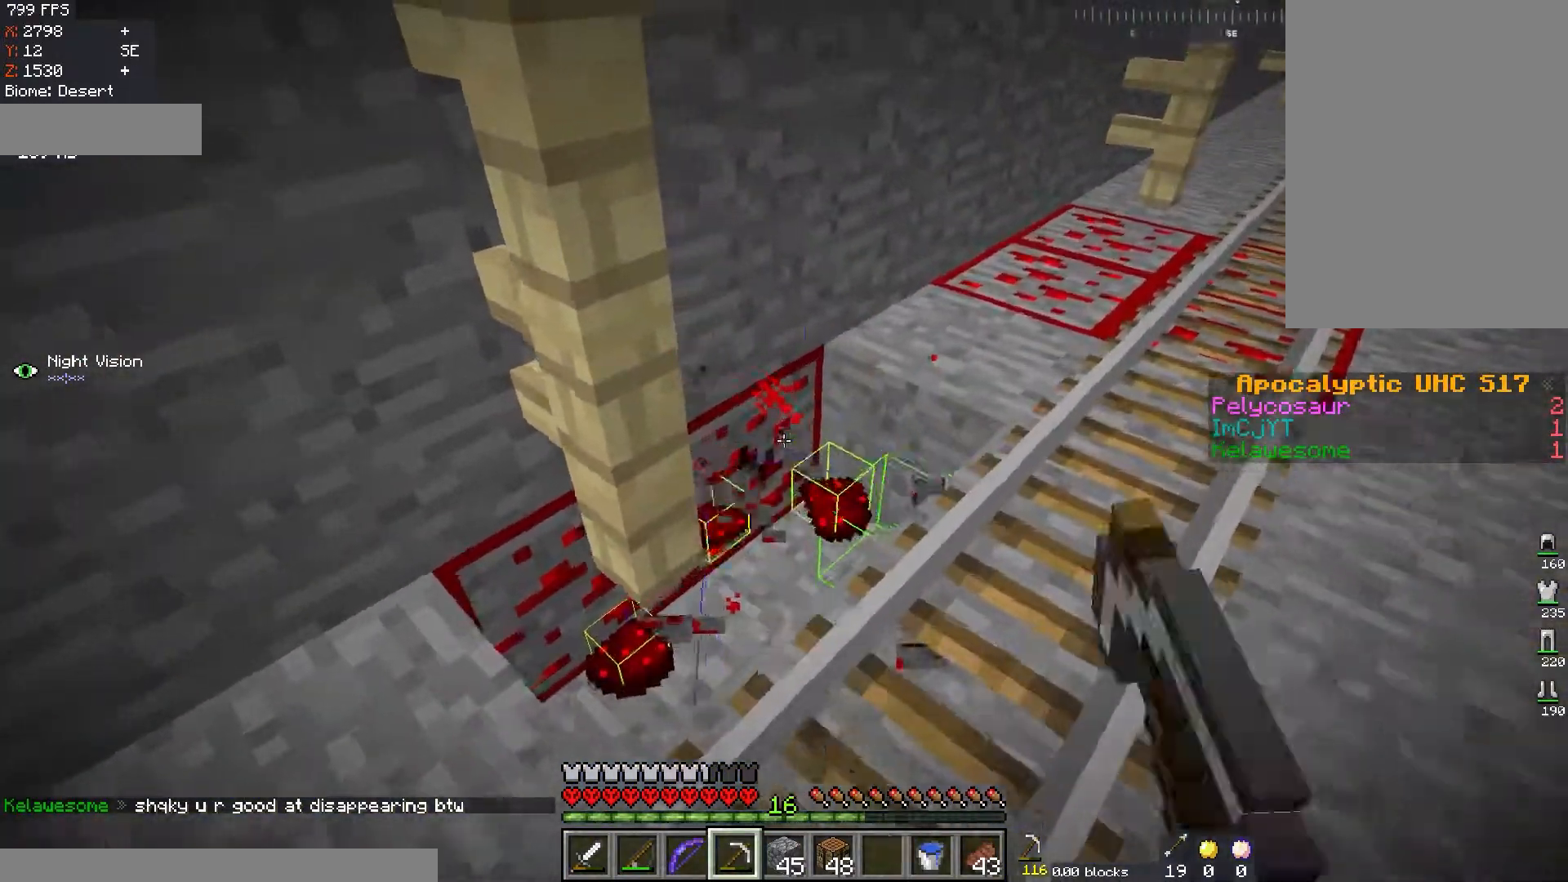
{"keys": ["d"], "mouse": ["left"], "events": [[484, "w", "up"]]}
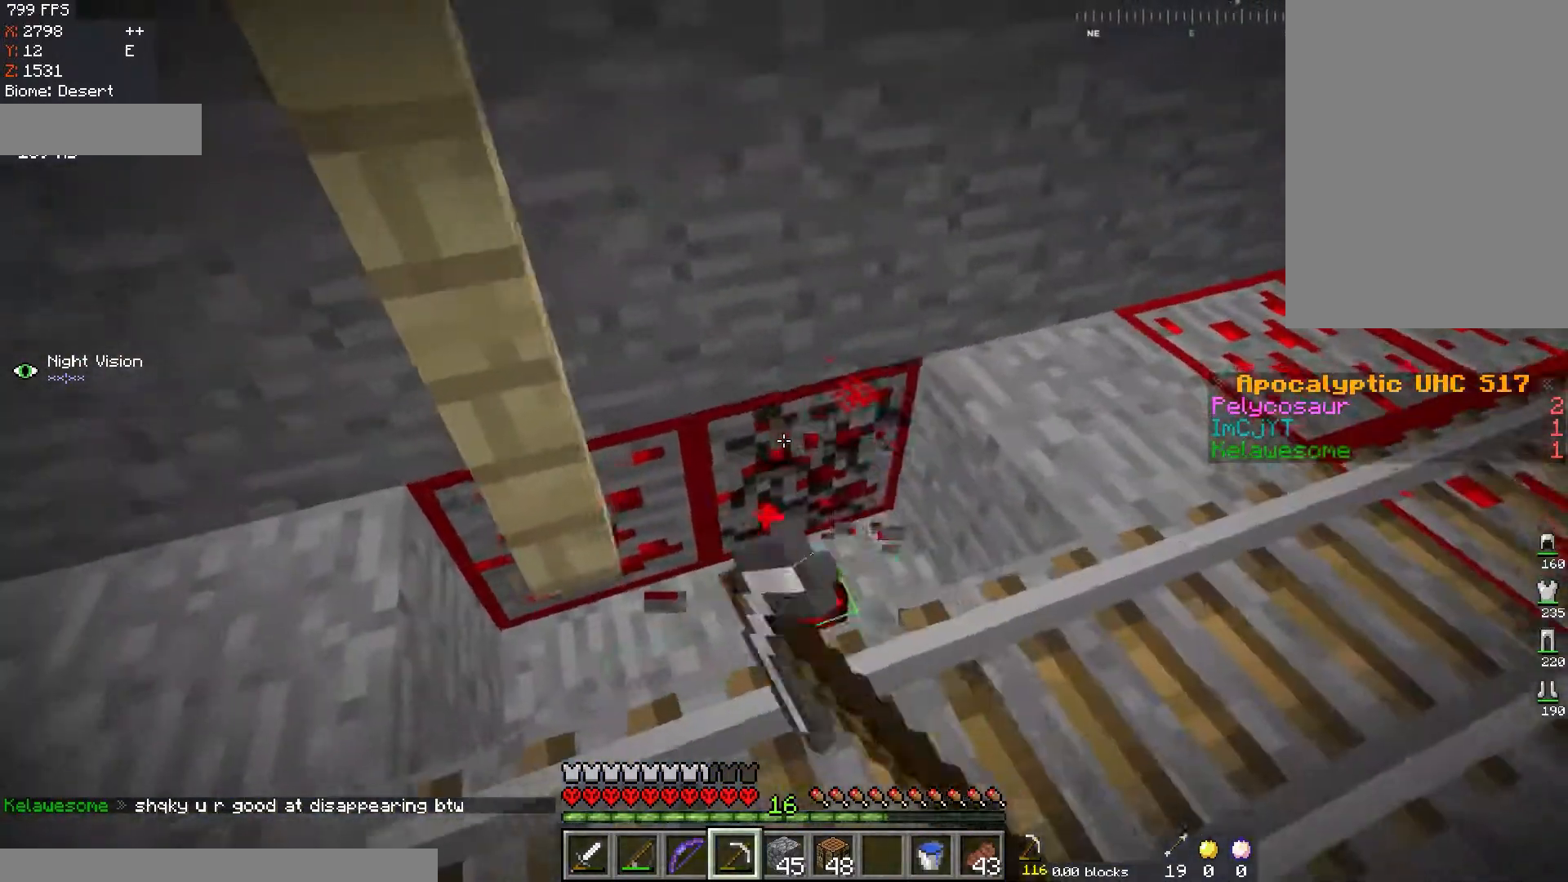
{"keys": ["d", "s"], "mouse": ["left"], "events": [[434, "s", "down"]]}
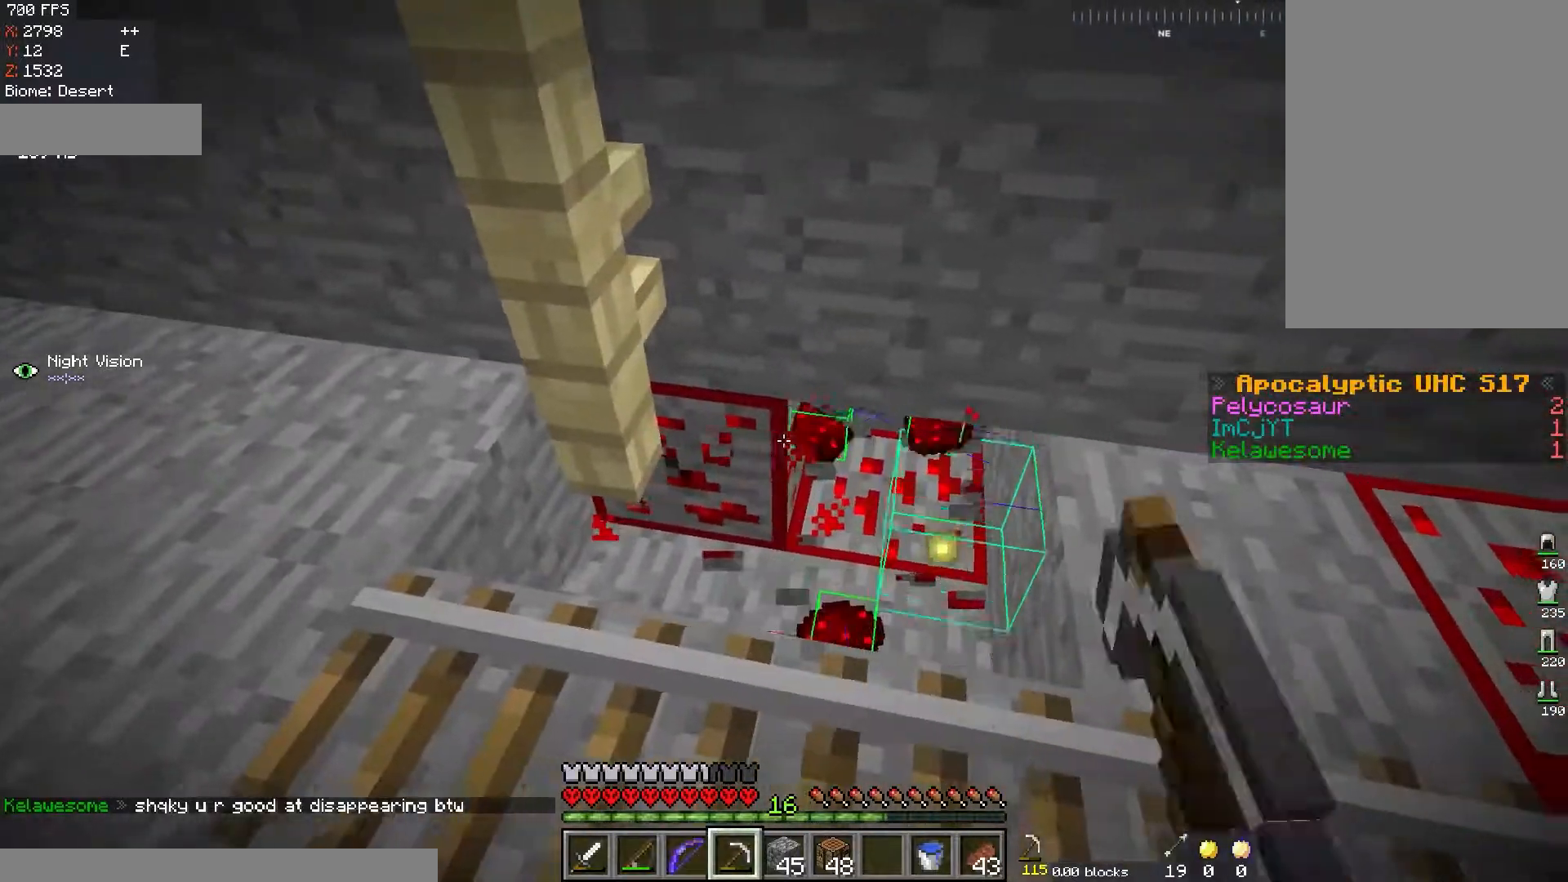
{"keys": [], "mouse": ["left"], "events": [[34, "s", "up"], [134, "d", "up"]]}
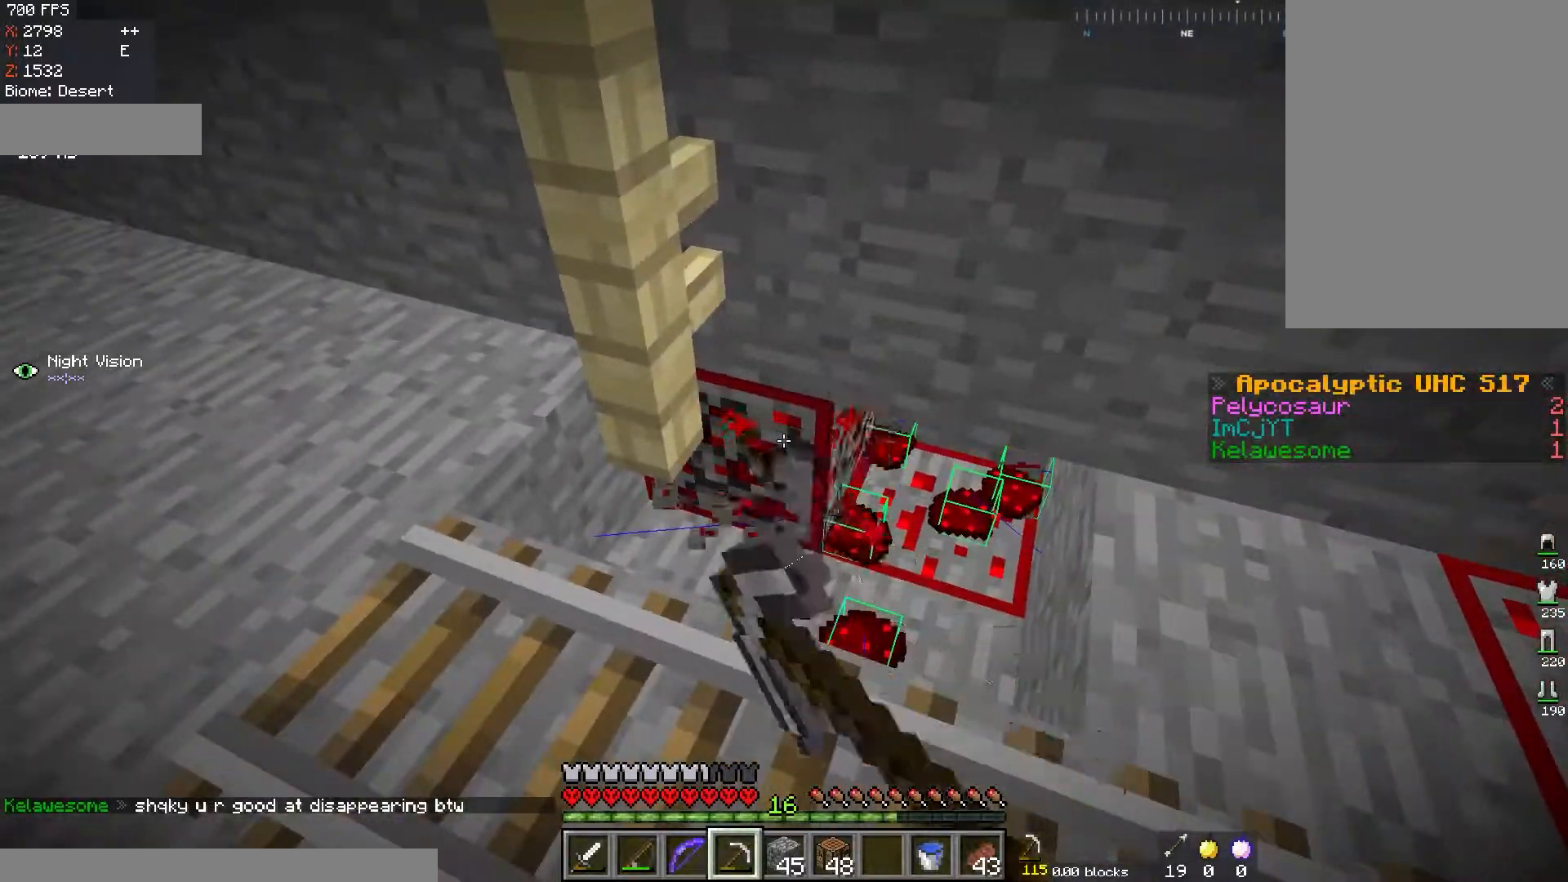
{"keys": [], "mouse": ["left"], "events": [[183, "w", "down"], [217, "d", "down"], [450, "d", "up"], [500, "w", "up"]]}
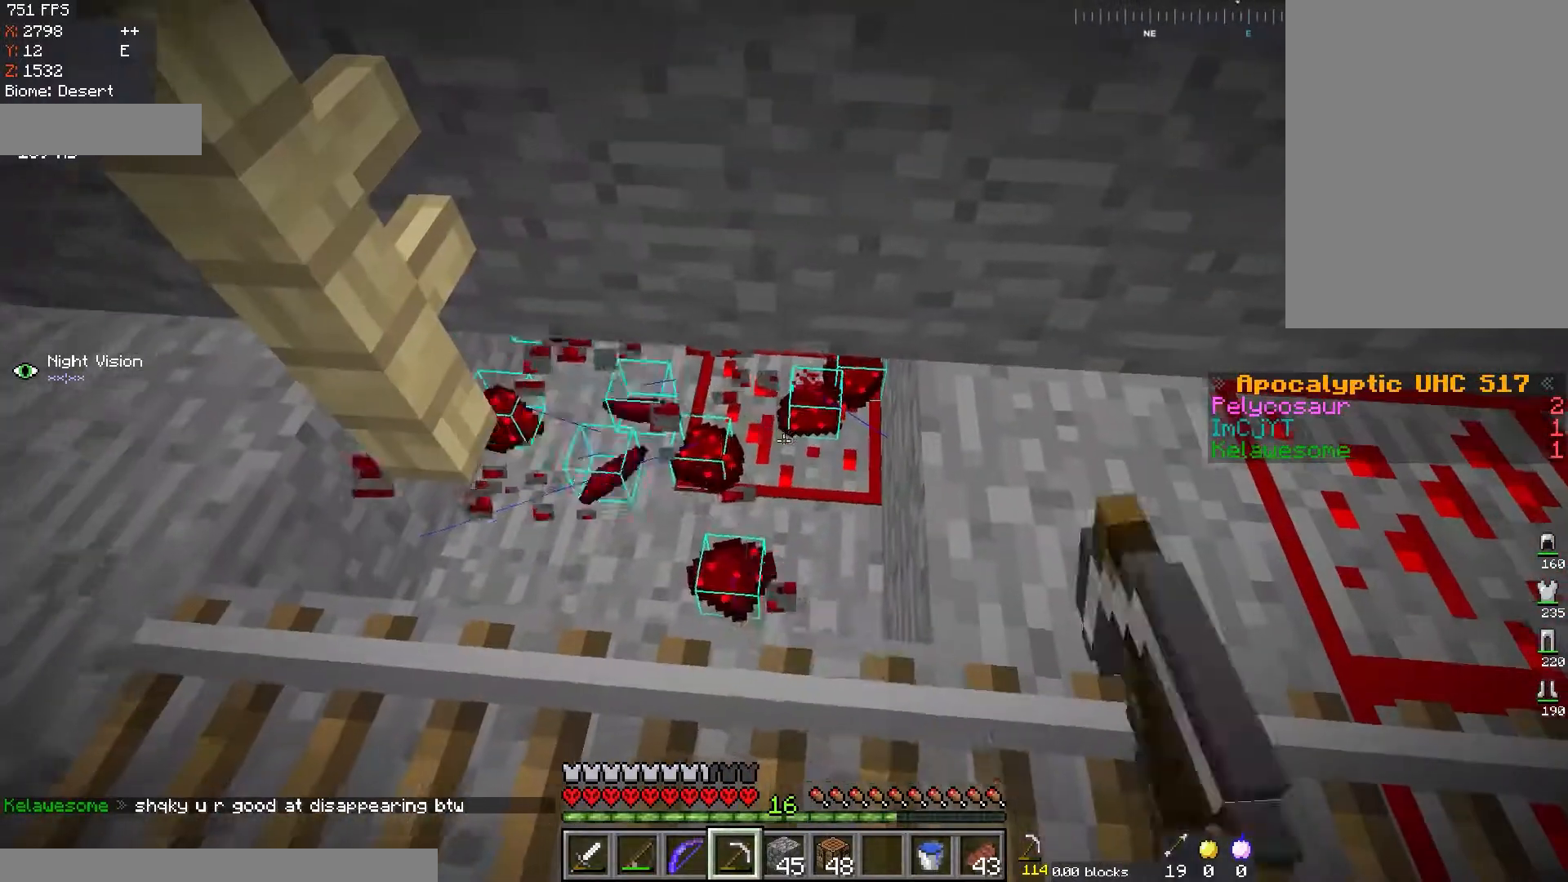
{"keys": ["w"], "mouse": ["left"], "events": [[201, "w", "down"]]}
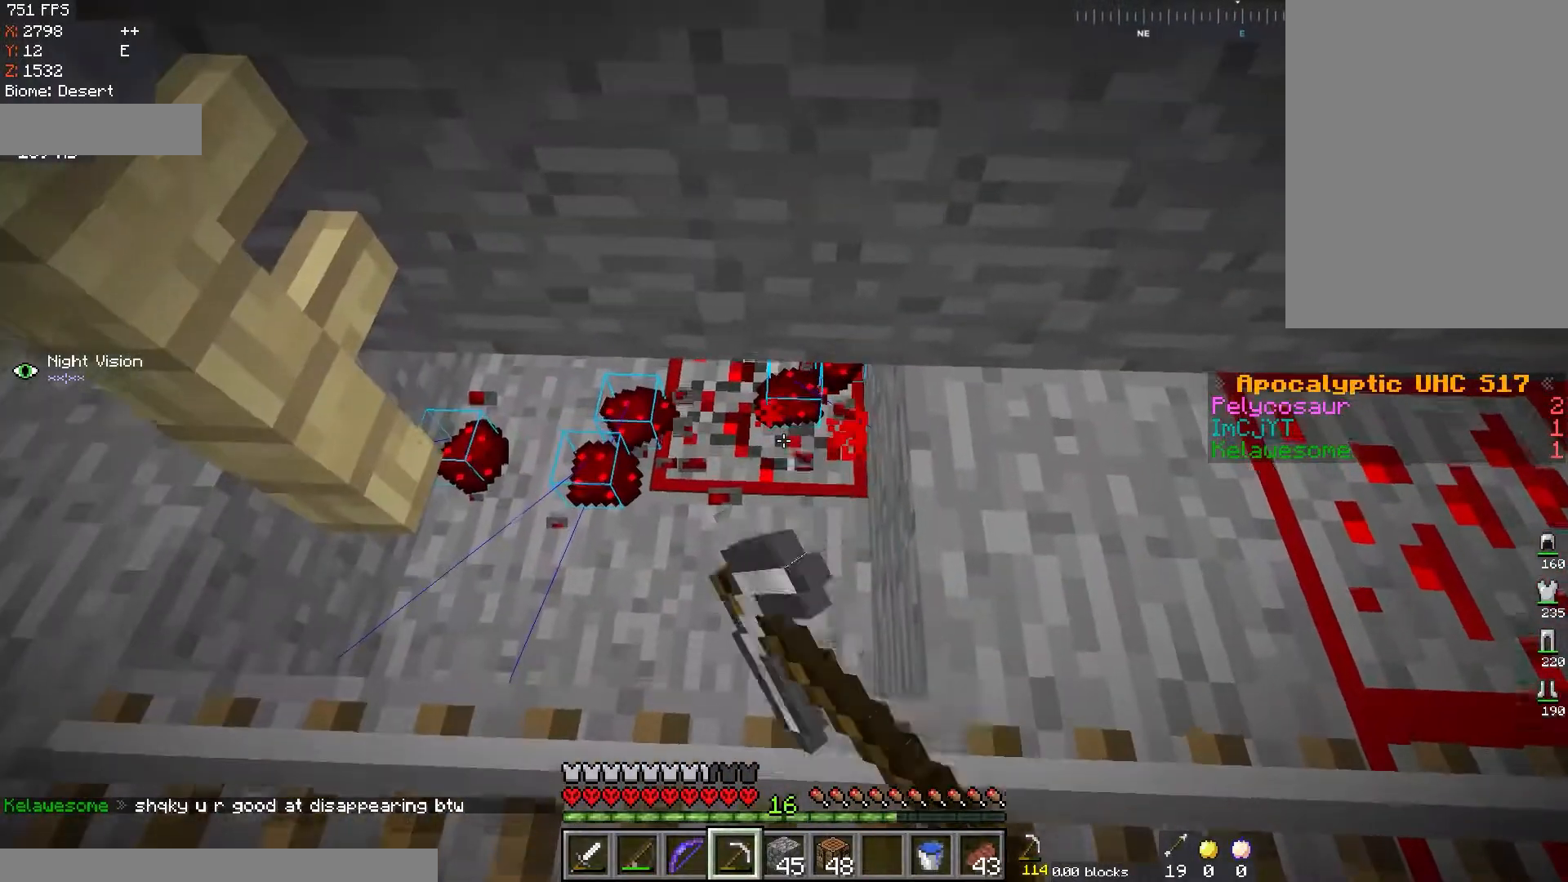
{"keys": ["d", "w"], "mouse": ["left"], "events": [[183, "w", "up"], [334, "d", "down"], [500, "w", "down"]]}
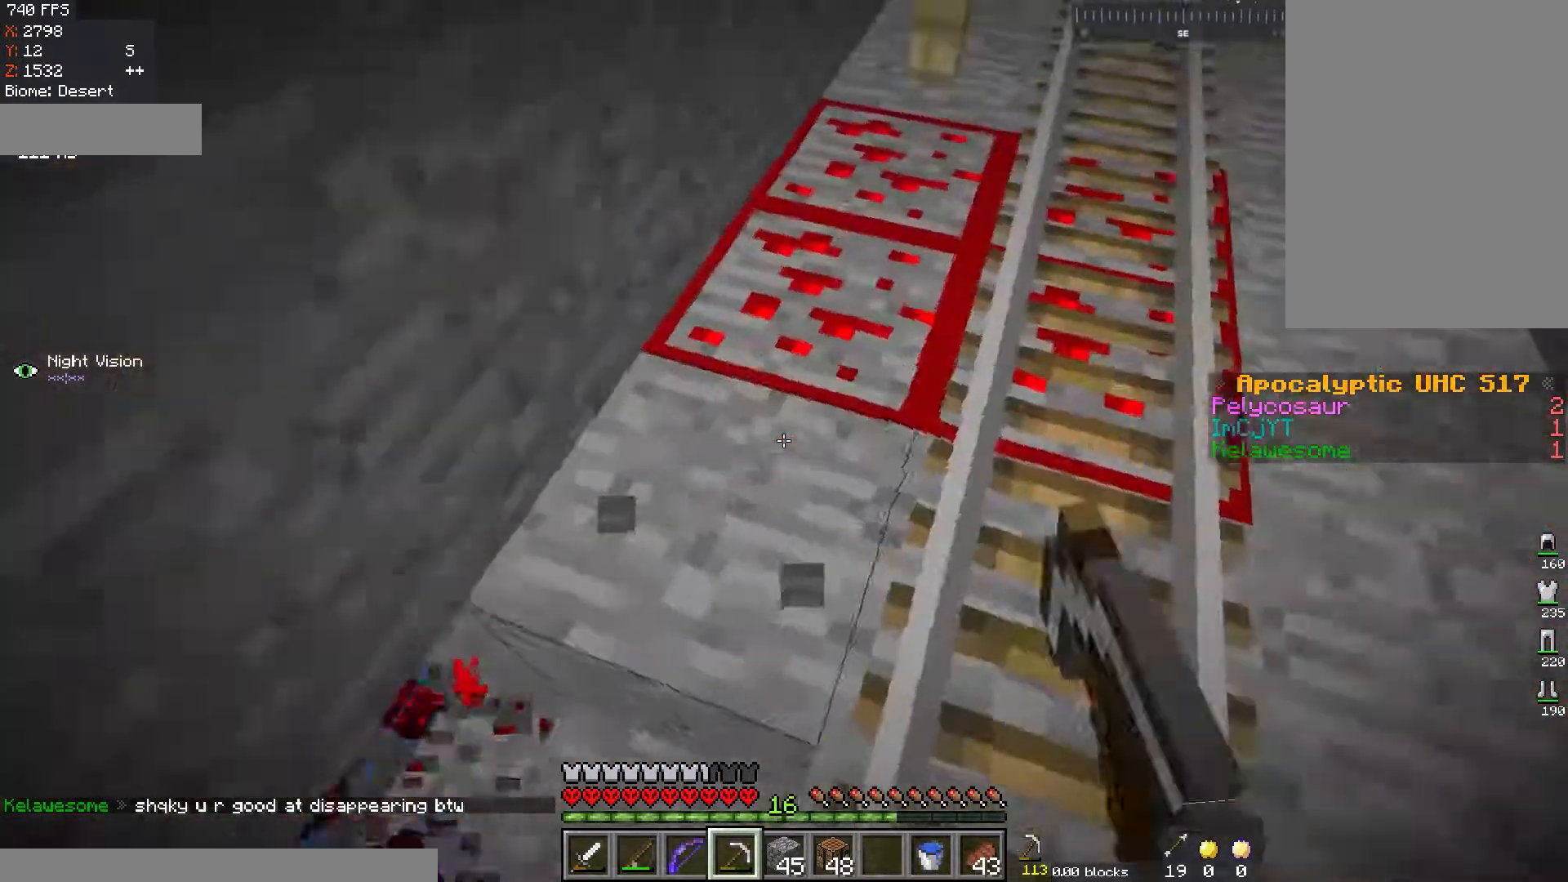
{"keys": ["a", "w"], "mouse": ["left"], "events": [[101, "d", "up"], [117, "w", "up"], [351, "w", "down"], [501, "a", "down"]]}
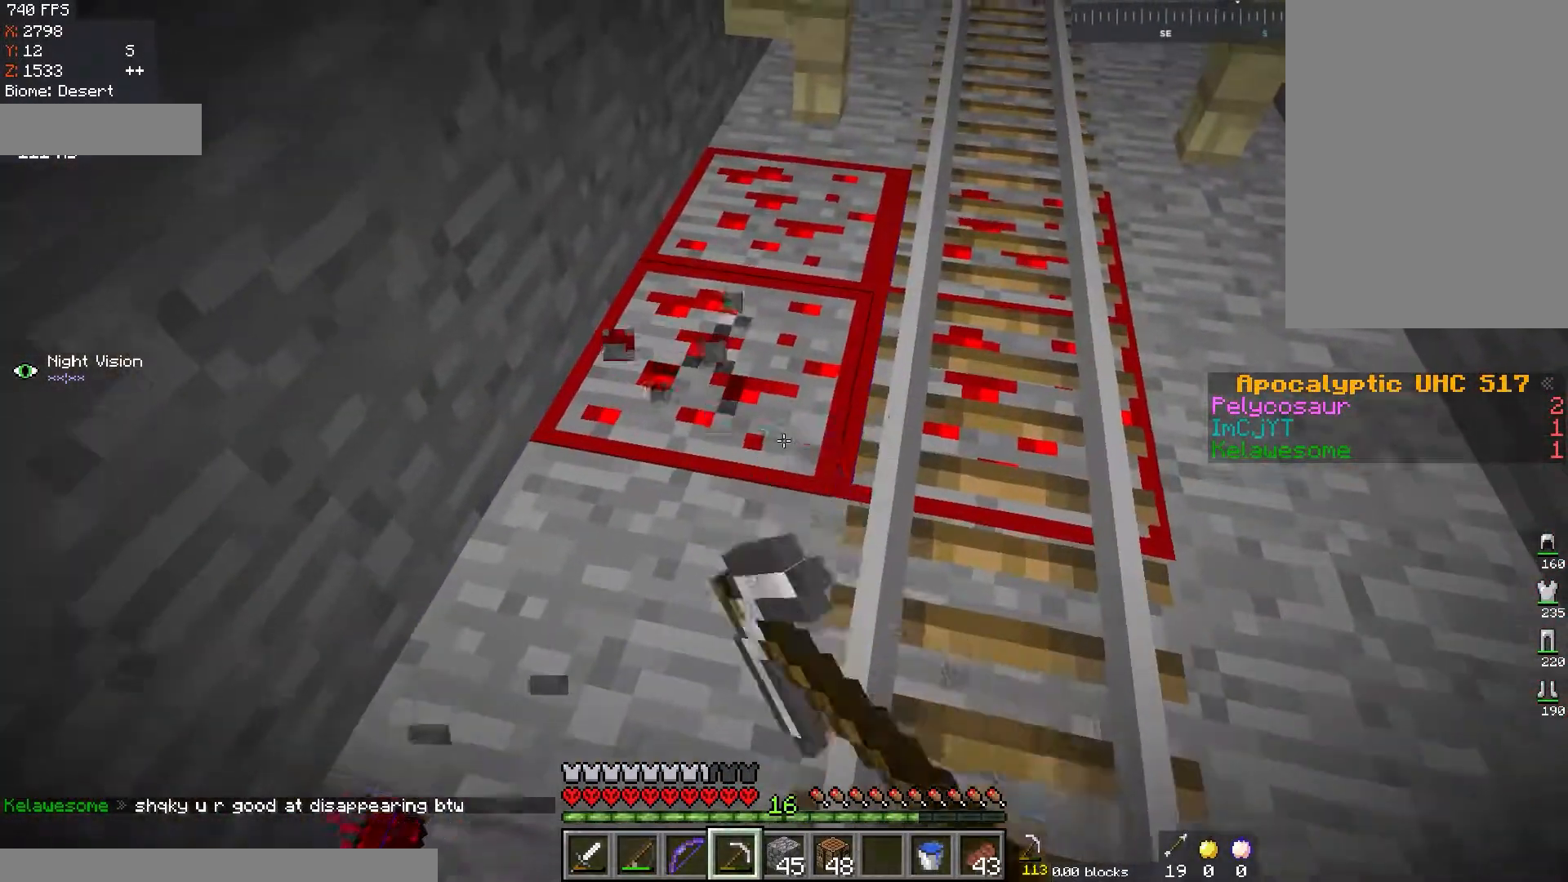
{"keys": [], "mouse": ["left"], "events": [[233, "a", "up"], [233, "w", "up"]]}
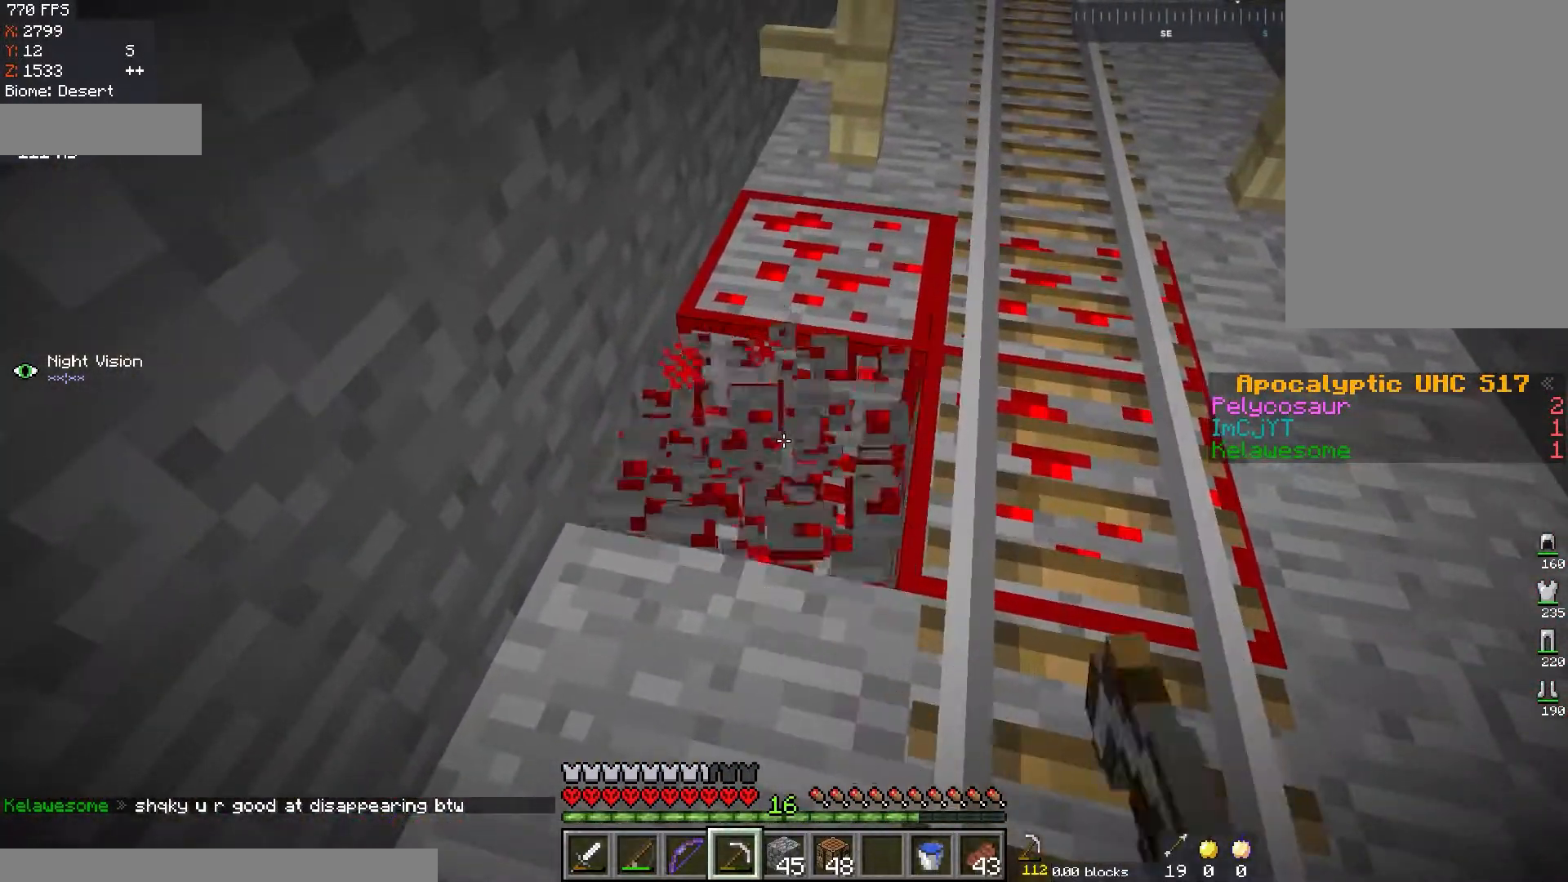
{"keys": ["a"], "mouse": ["left"], "events": [[334, "a", "down"]]}
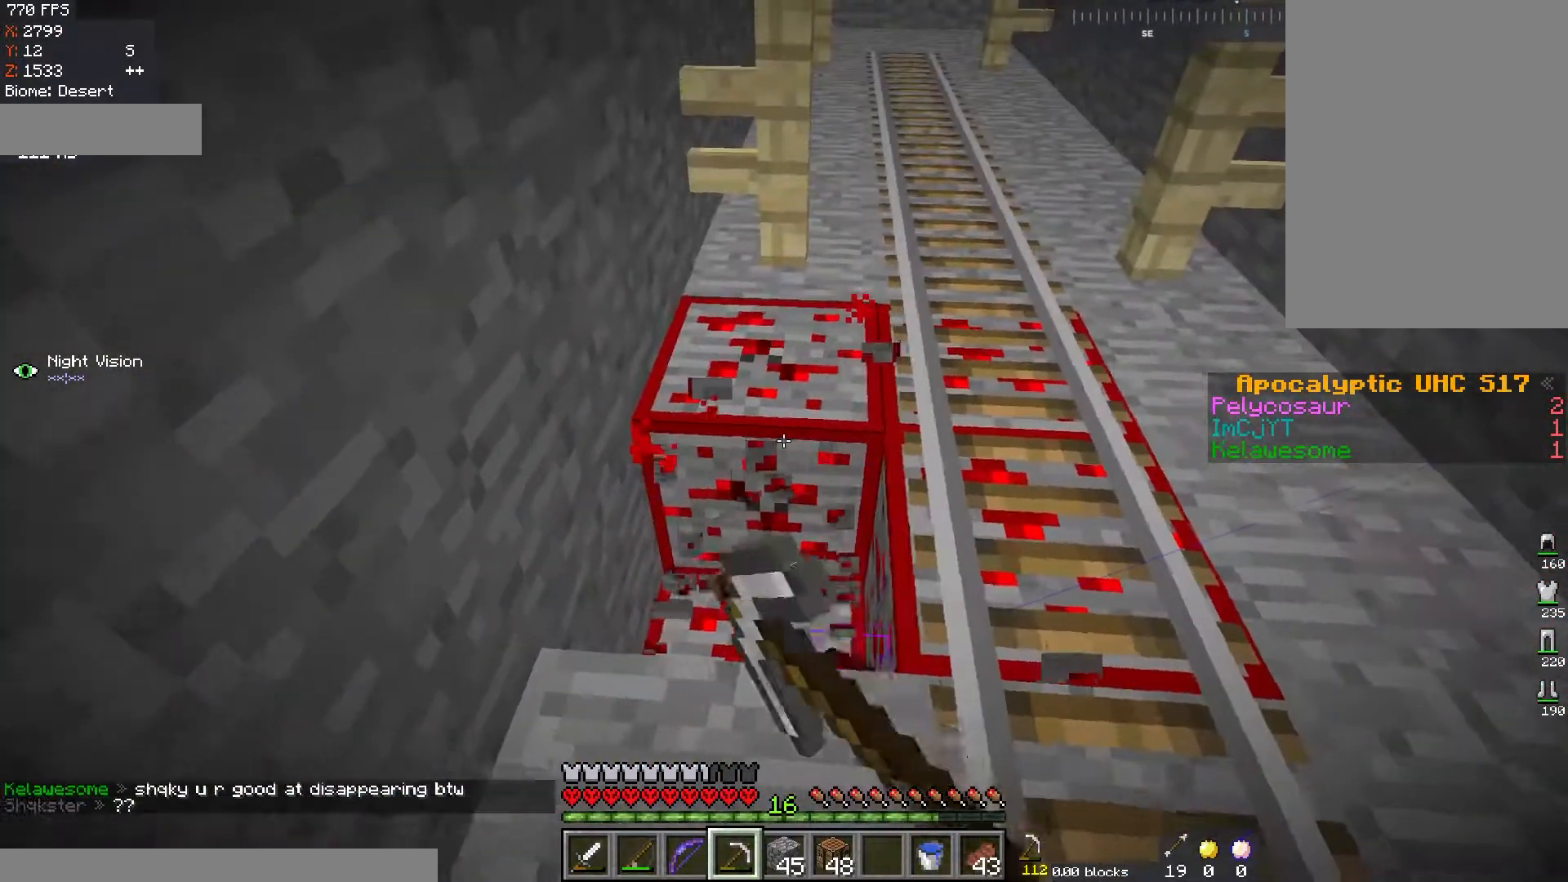
{"keys": [], "mouse": ["left"], "events": [[183, "a", "up"]]}
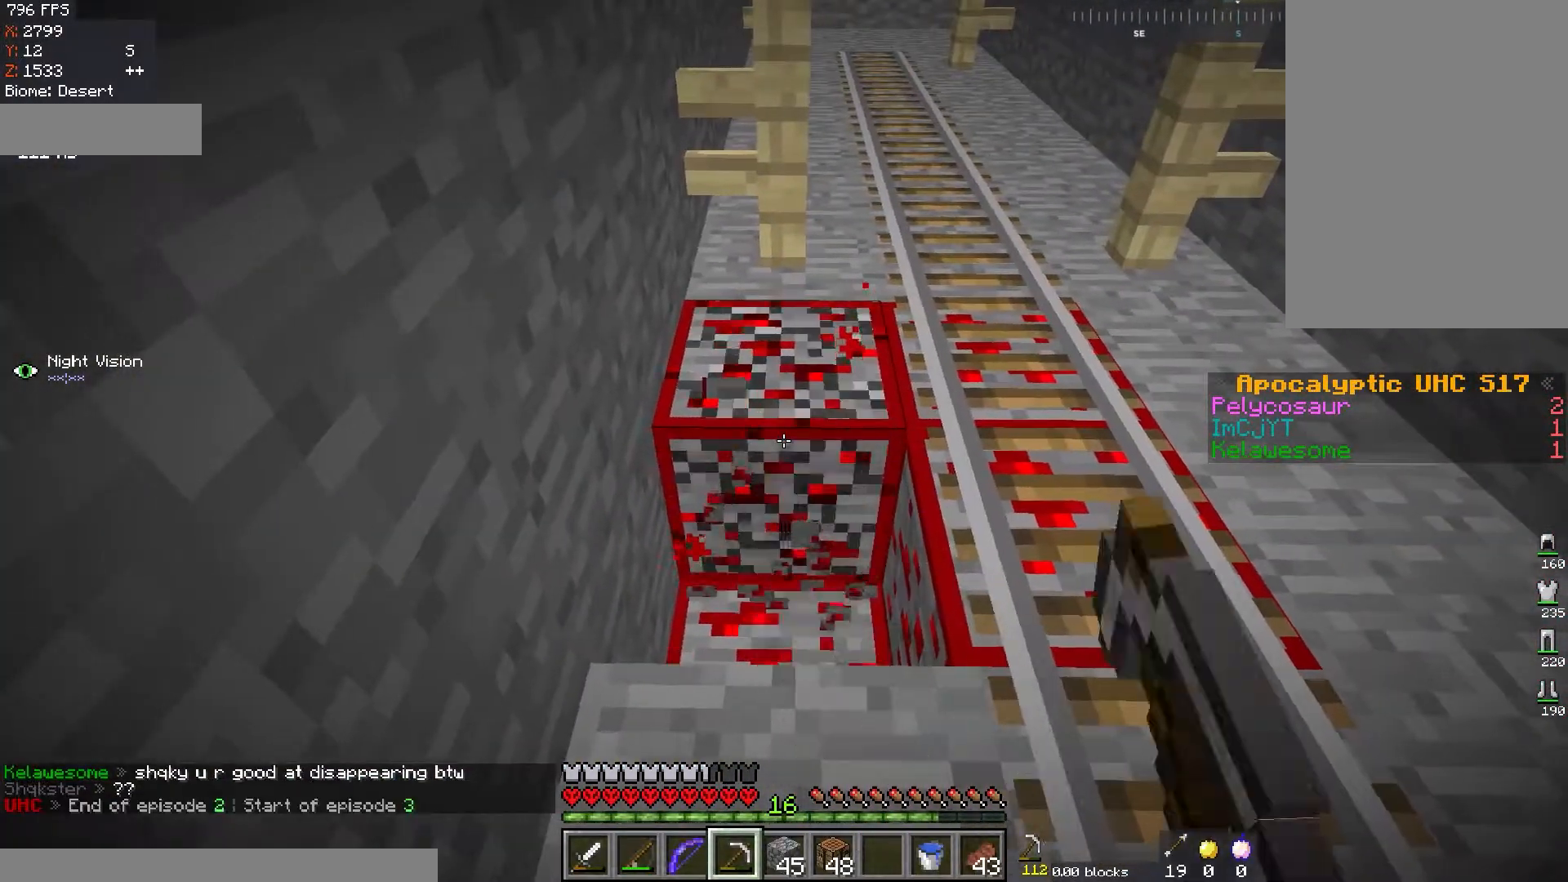
{"keys": ["w"], "mouse": ["left"], "events": [[184, "w", "down"]]}
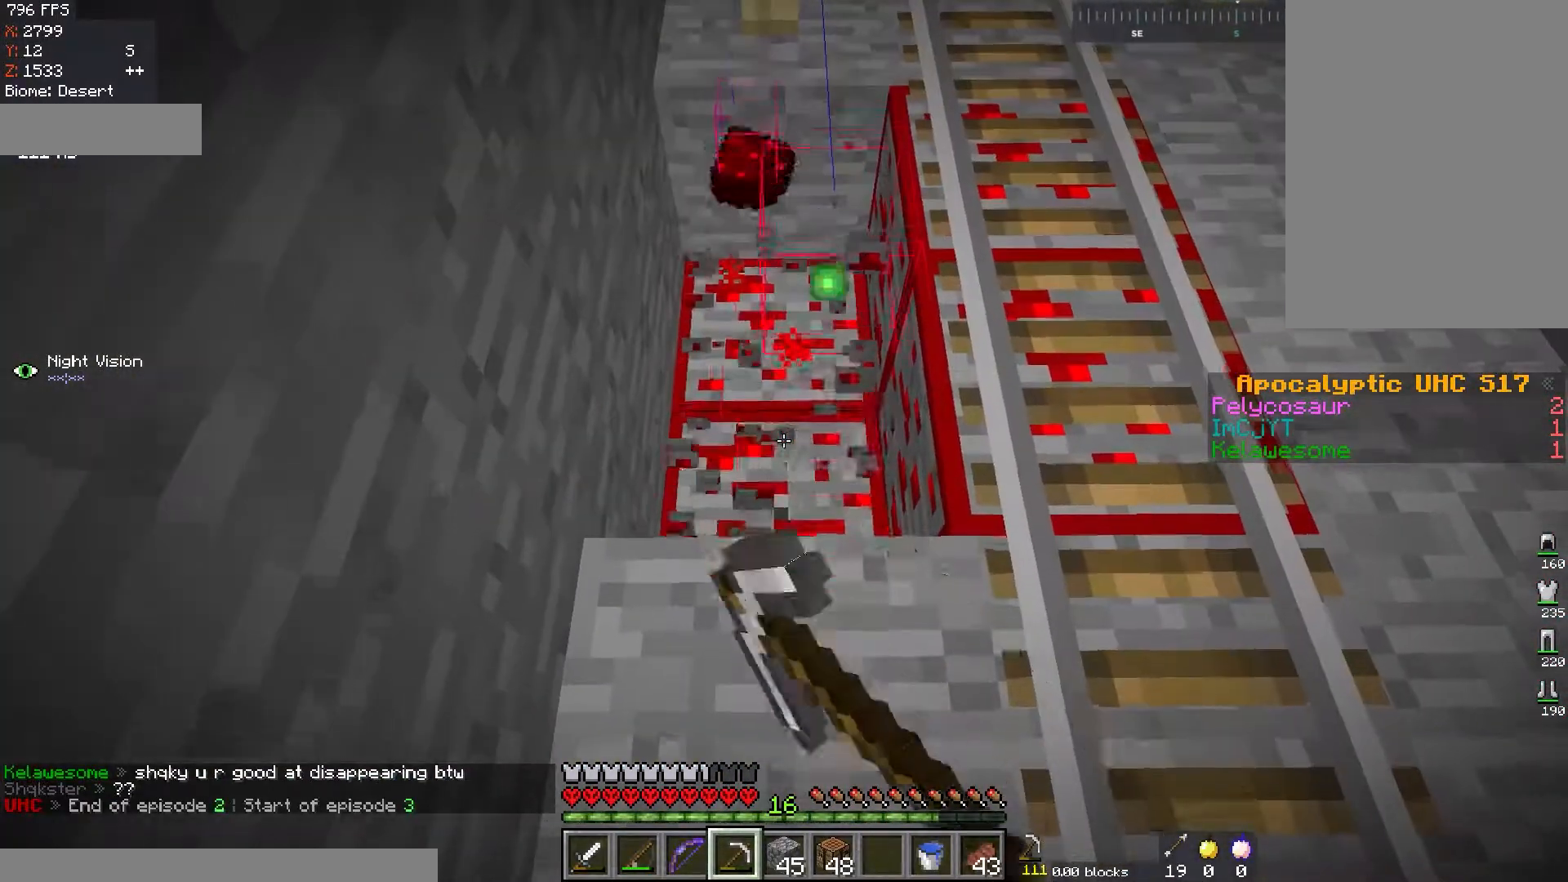
{"keys": [], "mouse": ["left"], "events": [[17, "w", "up"]]}
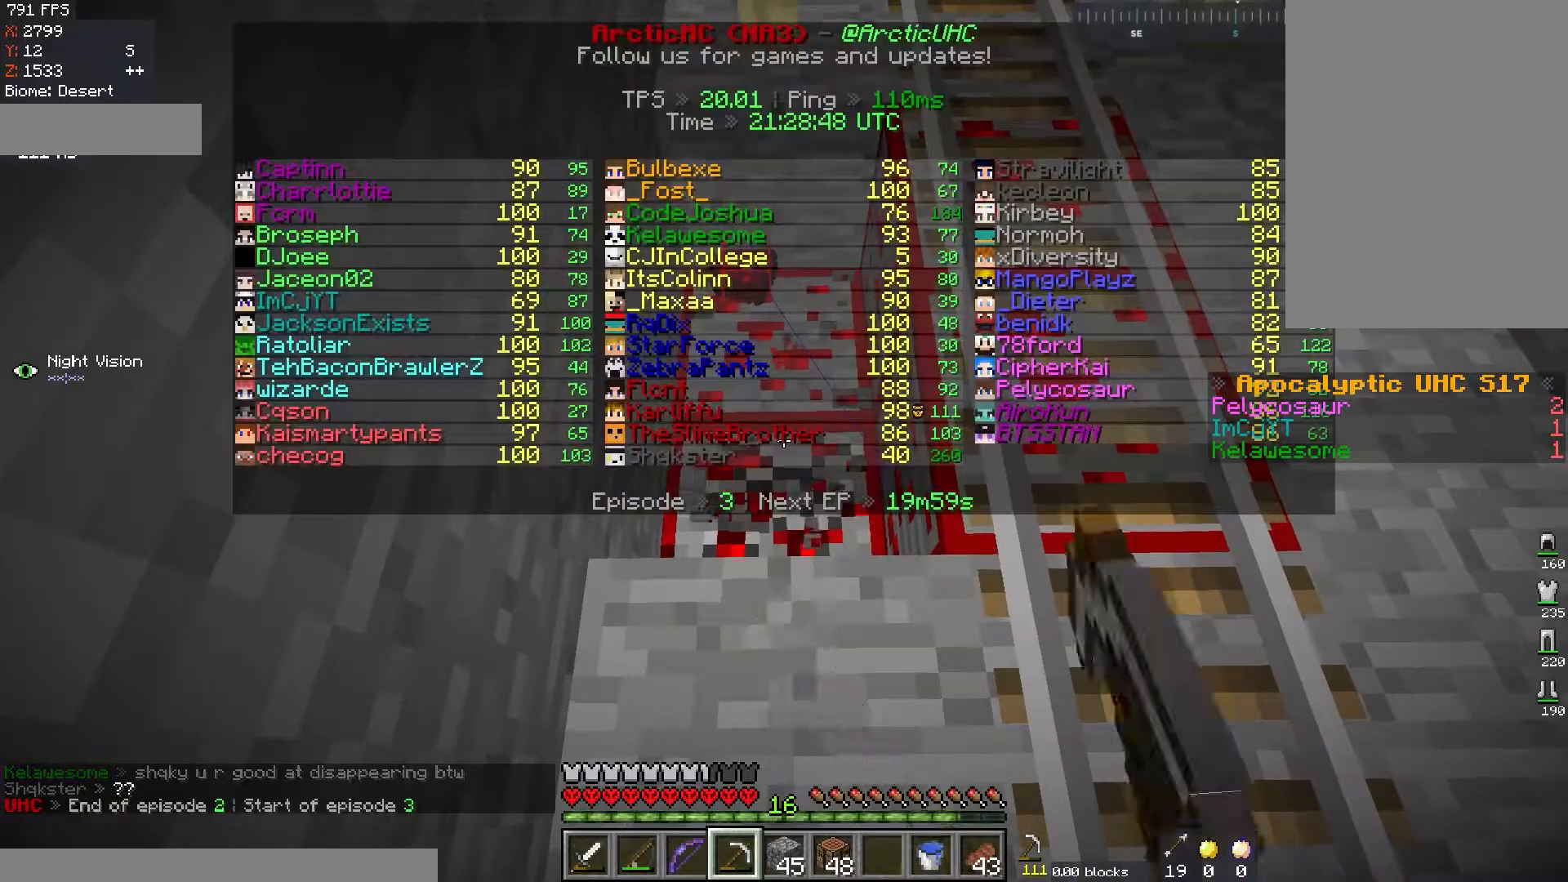
{"keys": [], "mouse": ["left"], "events": []}
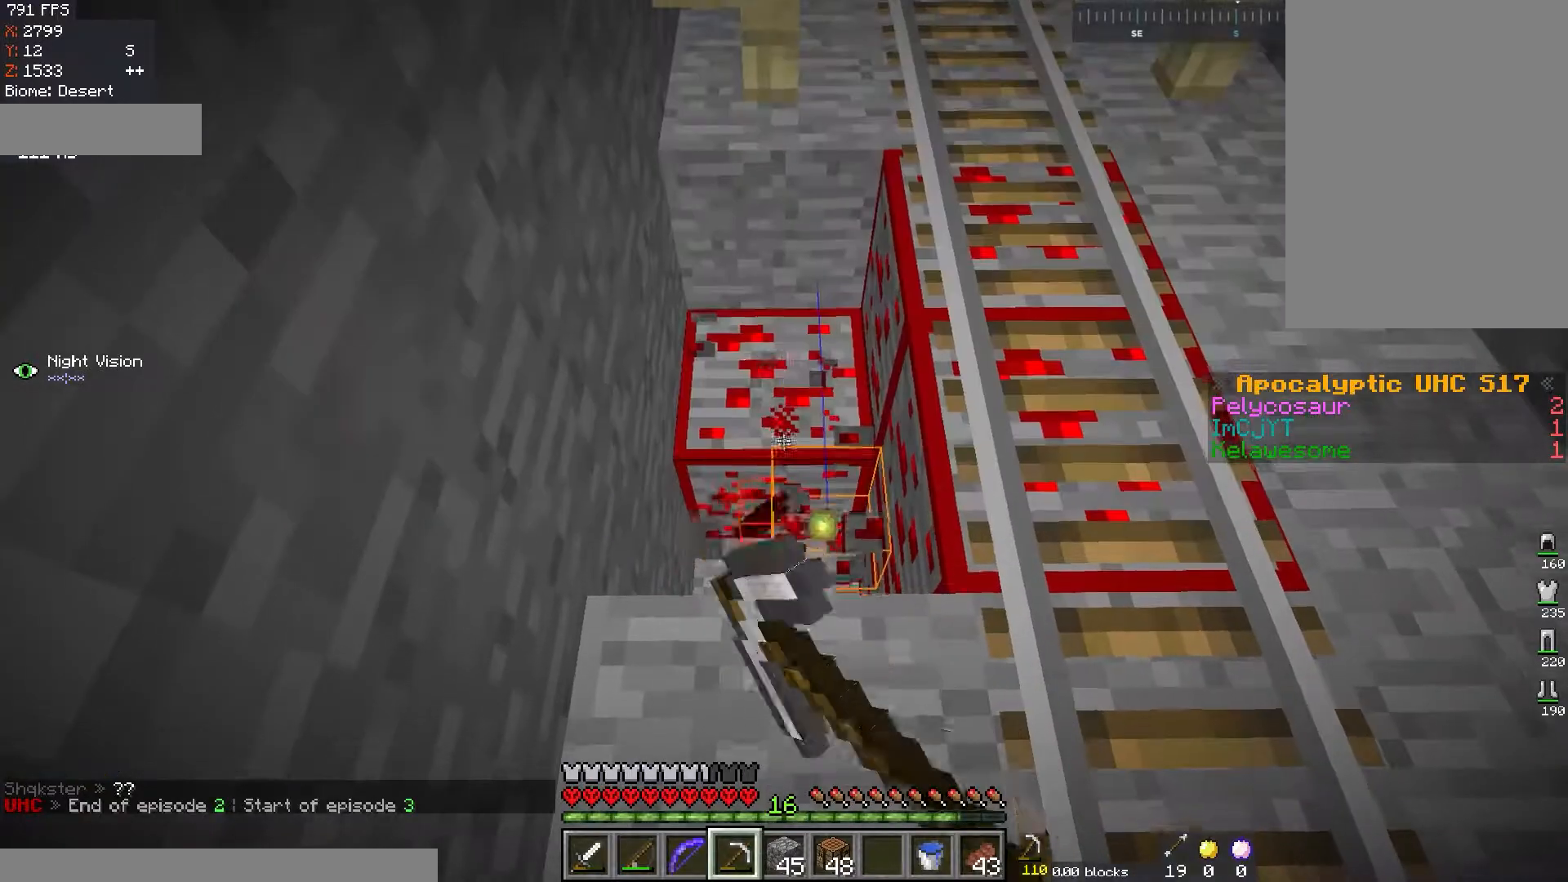
{"keys": [], "mouse": ["left"], "events": []}
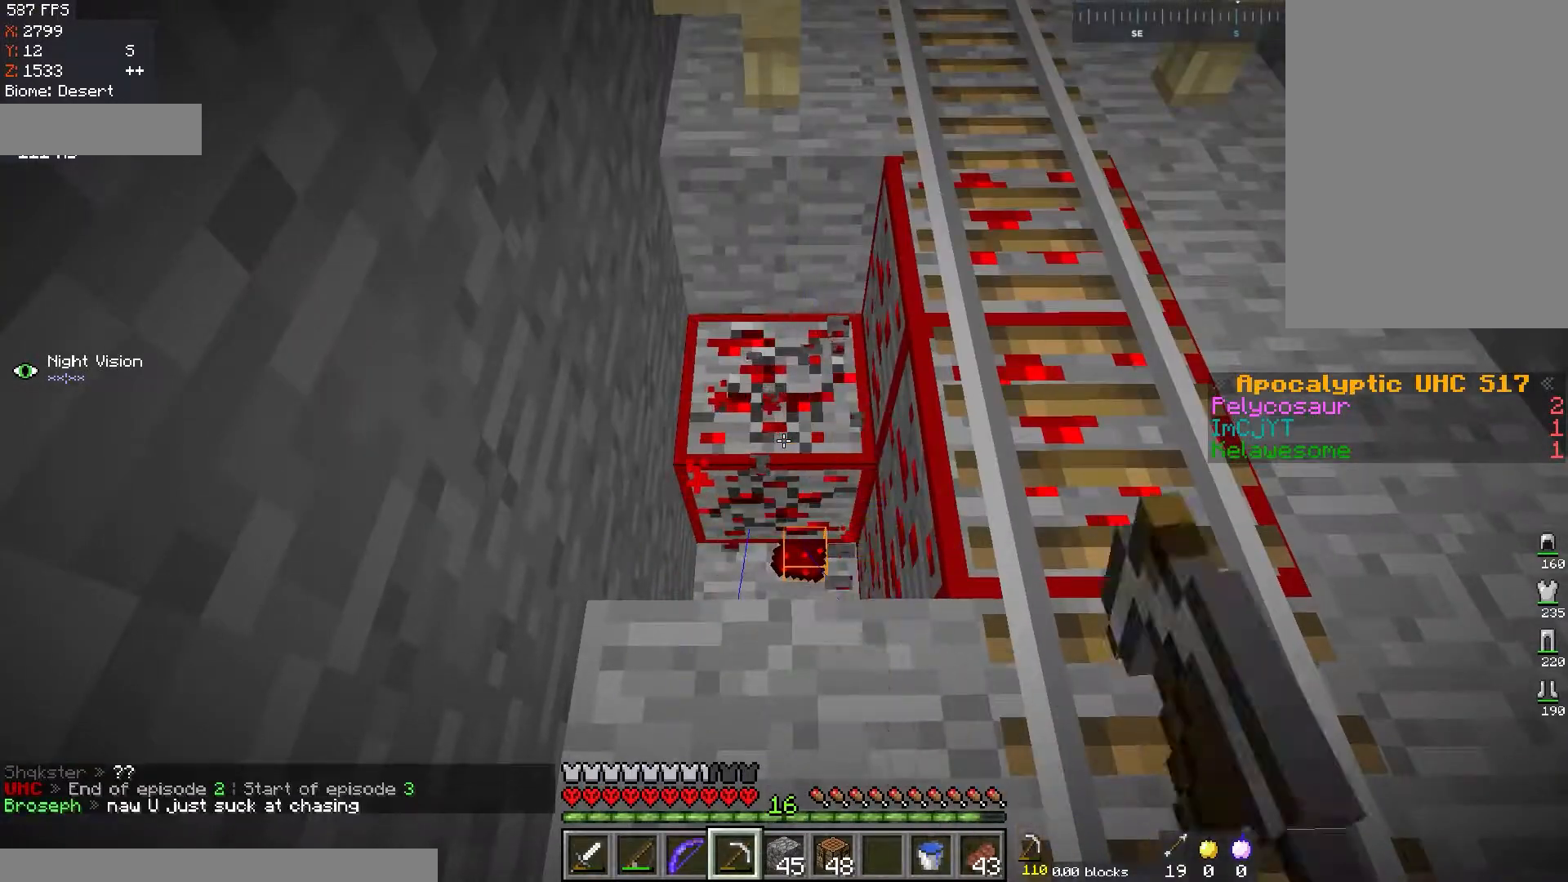
{"keys": [], "mouse": [], "events": [[484, "mouse_left", "up"]]}
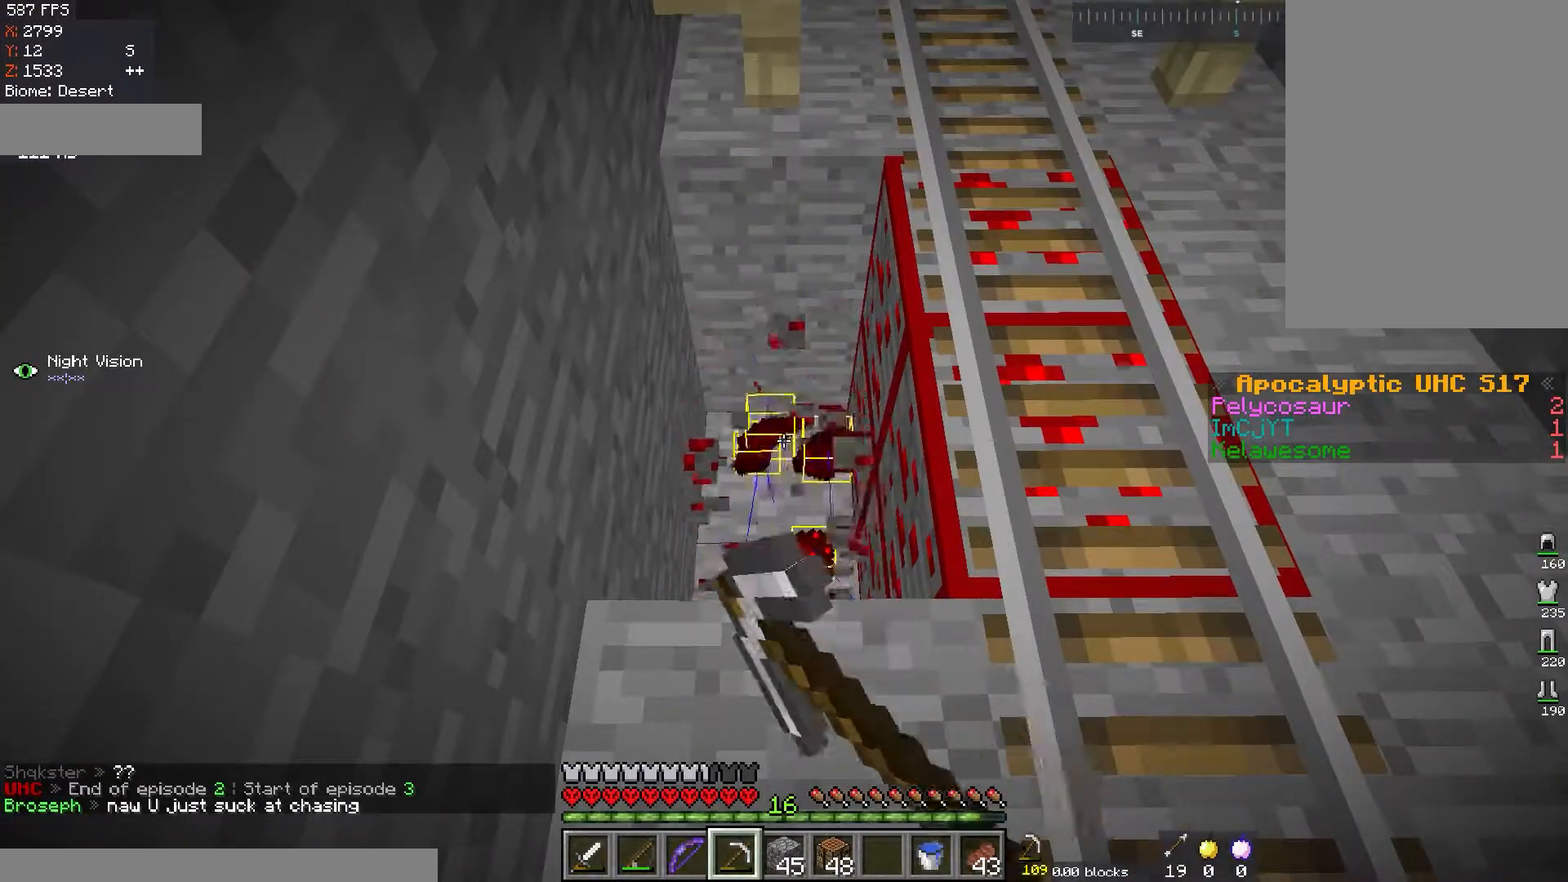
{"keys": [], "mouse": [], "events": []}